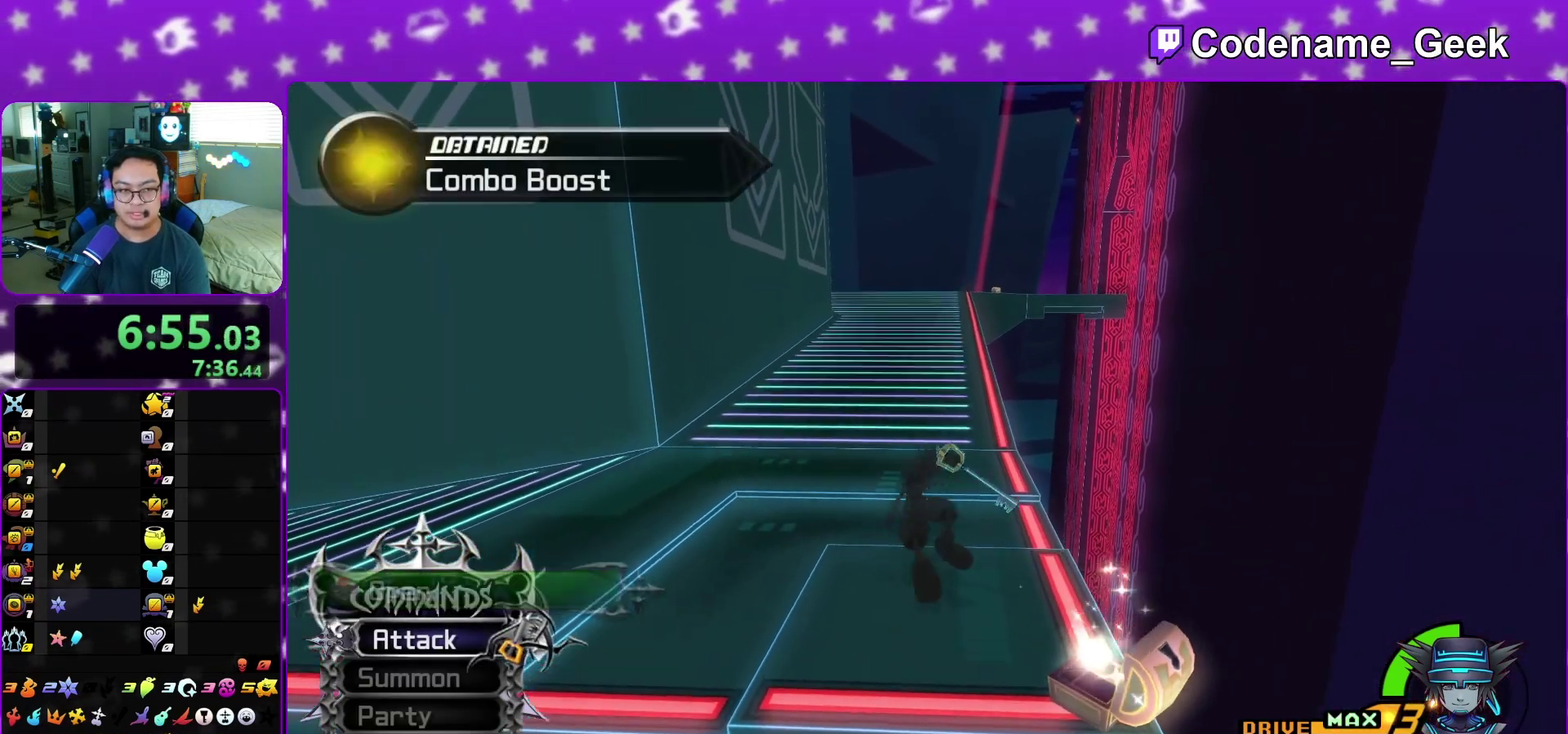
Gameplay with a controller (Nintendo layout); each line is a JSON object with the inputs held at the frame after it (dt_ms = milliseconds from this image to that frame). "events" lists button and stick changes between this image and that frame as [ms after this image, input, new state], when the widget could be followed in between. This overlay highlights the sticks when they move; stick clicks (L3 R3) are not distinguishable. Not read: L3 R3 START.
{"dt_ms": 900, "buttons": ["Y"], "left_stick": "up", "right_stick": "center", "events": [[100, "Y", "up"], [183, "Y", "down"], [317, "Y", "up"], [817, "Y", "down"]]}
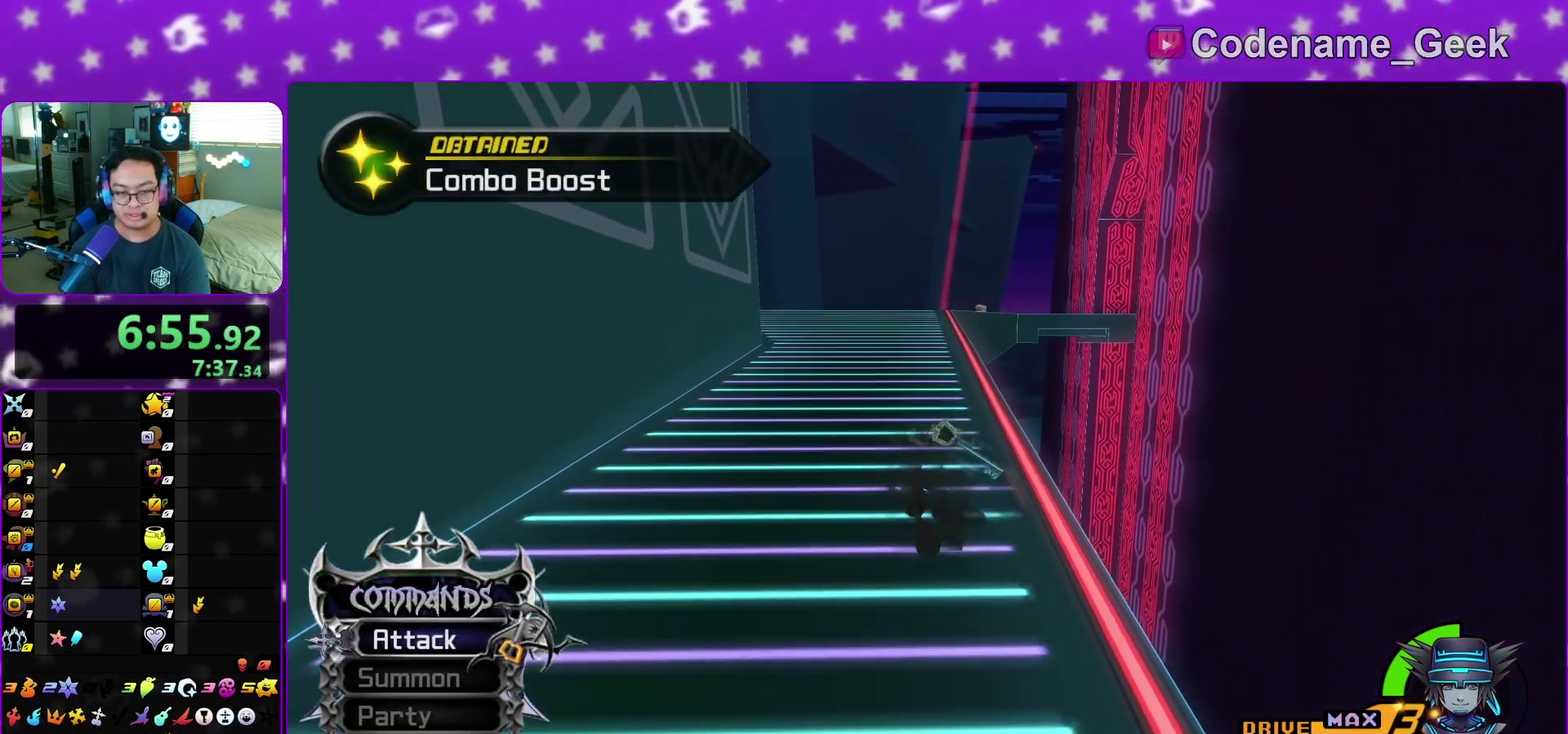
{"dt_ms": 300, "buttons": [], "left_stick": "up", "right_stick": "center", "events": [[233, "Y", "up"]]}
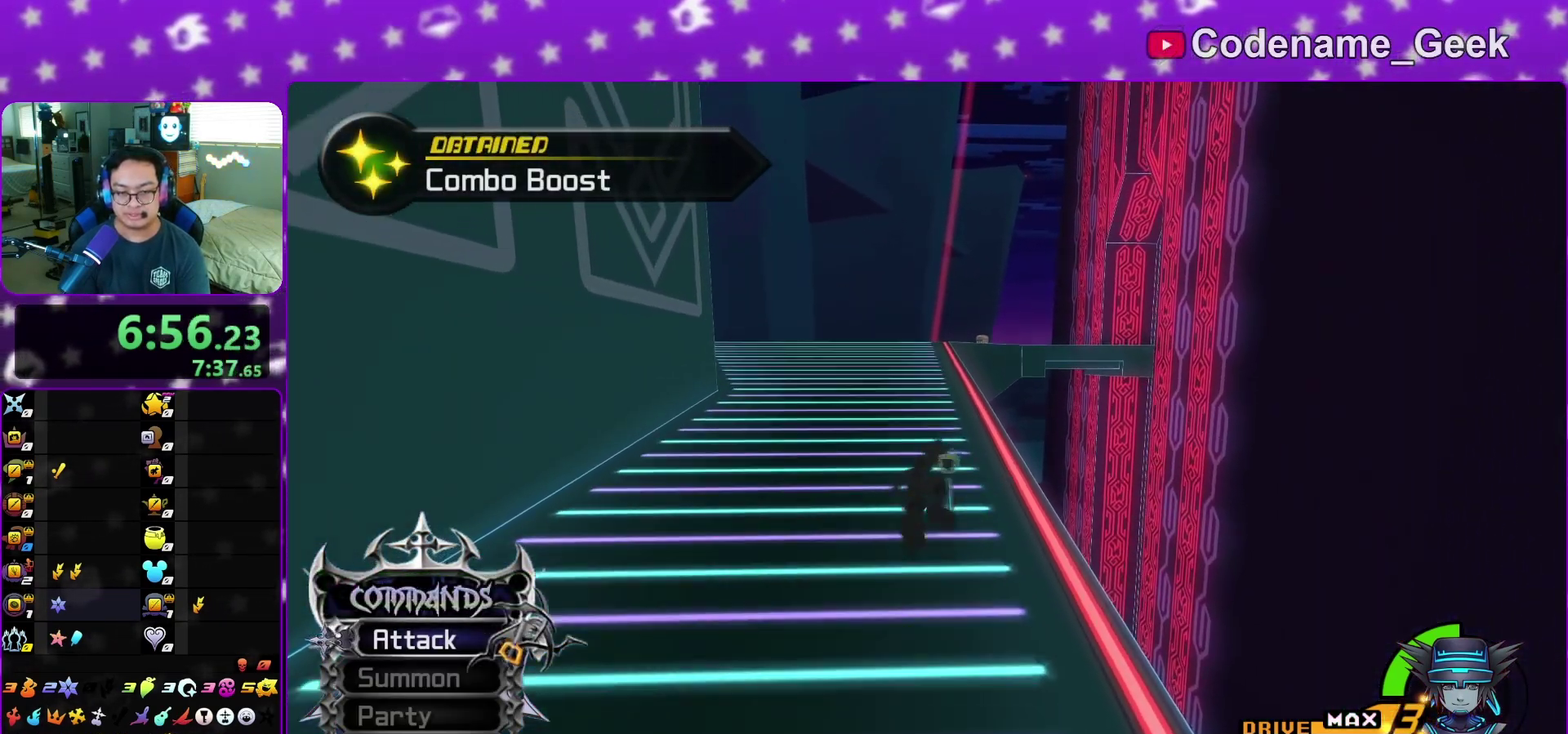
{"dt_ms": 500, "buttons": [], "left_stick": "up", "right_stick": "center", "events": [[67, "Y", "down"], [167, "Y", "up"], [300, "right_stick", "up"], [350, "right_stick", "center"]]}
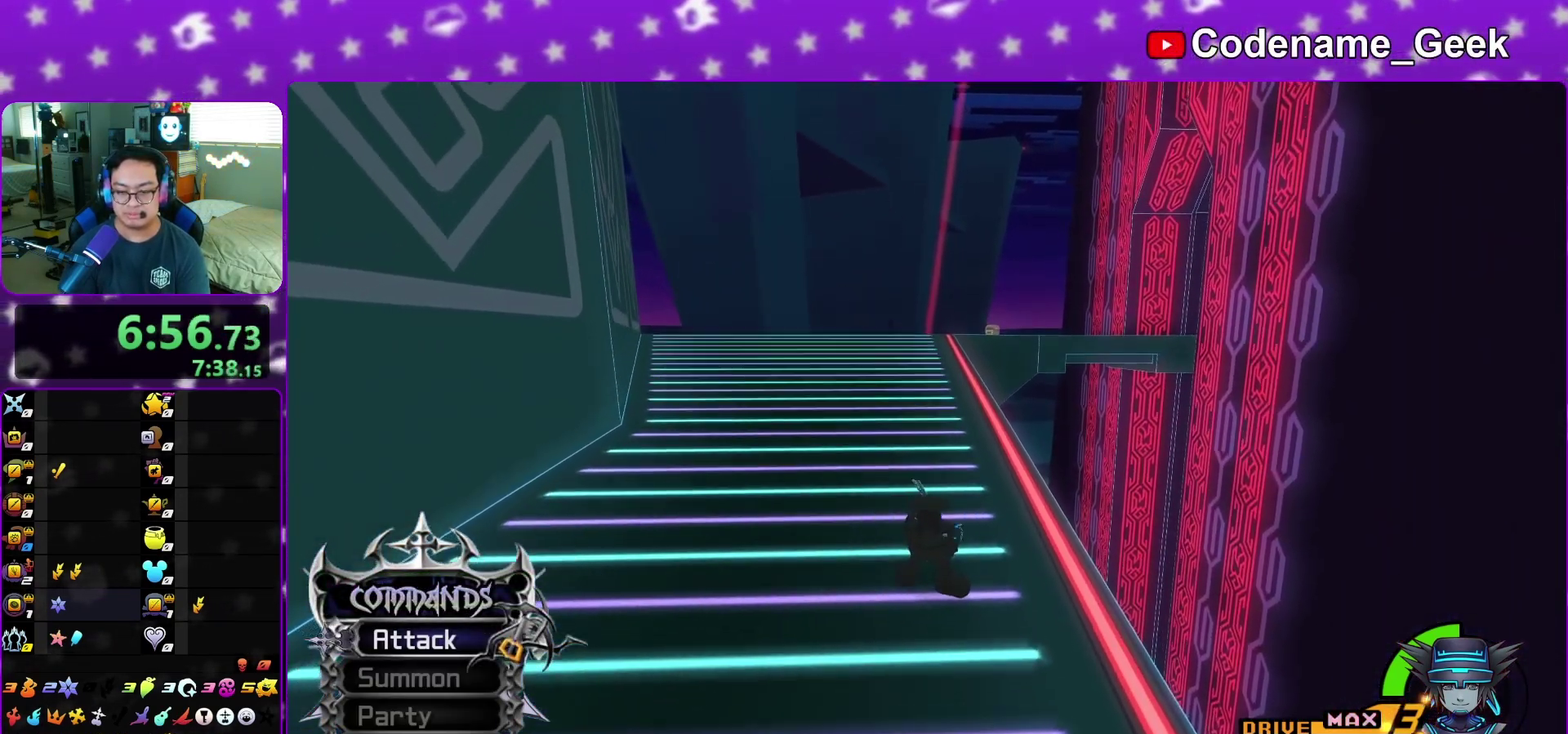
{"dt_ms": 500, "buttons": [], "left_stick": "up", "right_stick": "center", "events": [[17, "right_stick", "down-right"], [100, "right_stick", "center"], [133, "Y", "down"], [433, "Y", "up"]]}
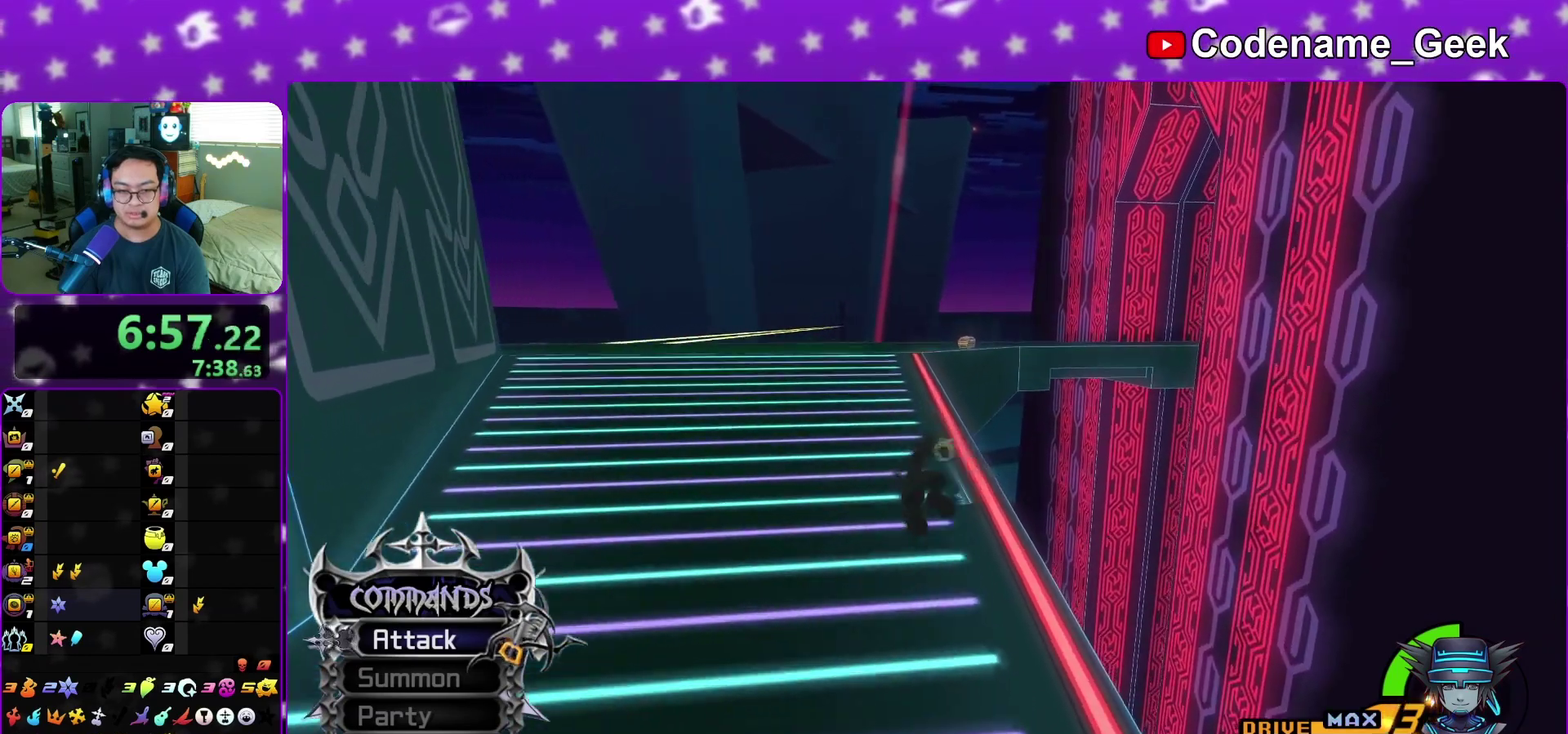
{"dt_ms": 500, "buttons": [], "left_stick": "up", "right_stick": "down-right", "events": [[433, "right_stick", "down-right"]]}
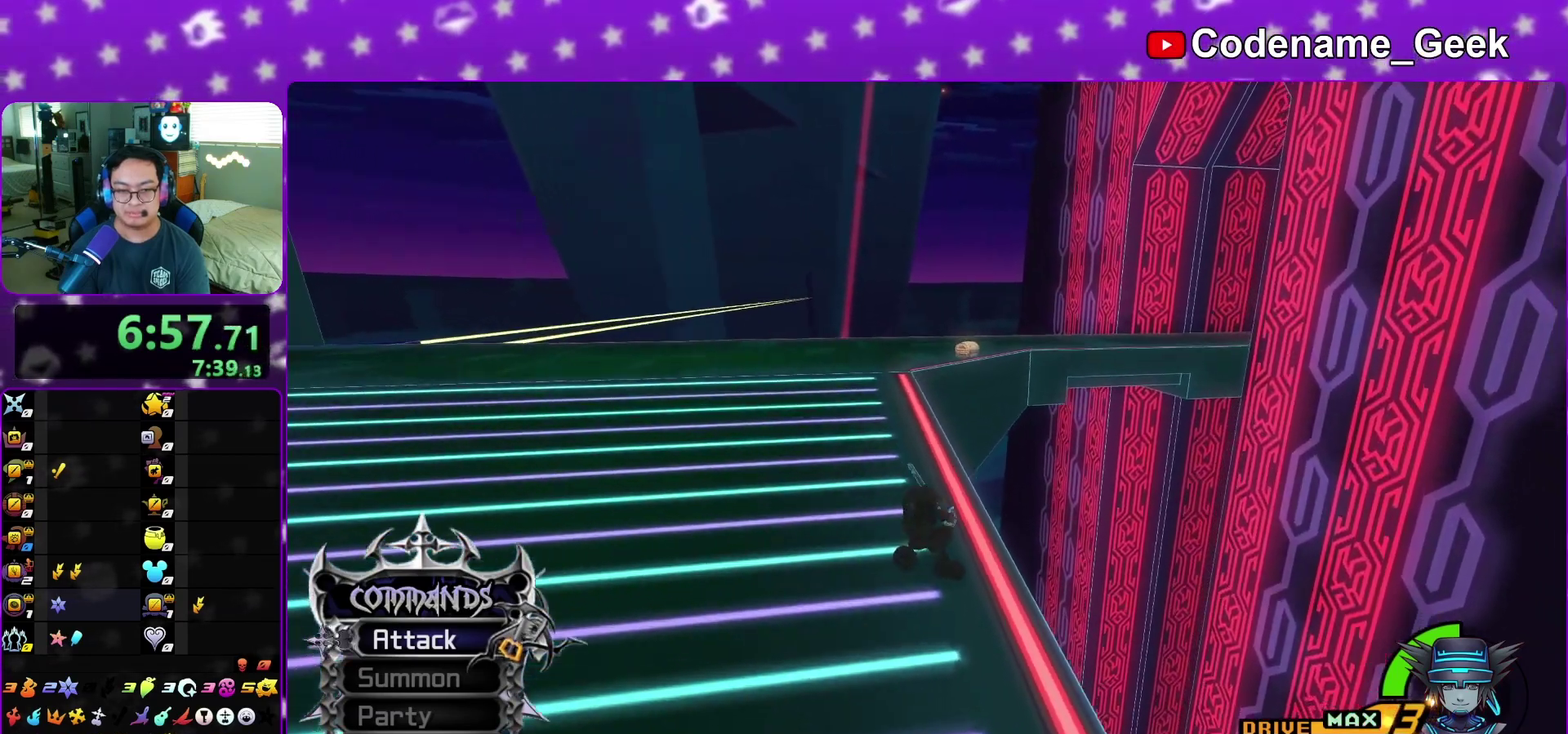
{"dt_ms": 500, "buttons": [], "left_stick": "up", "right_stick": "center"}
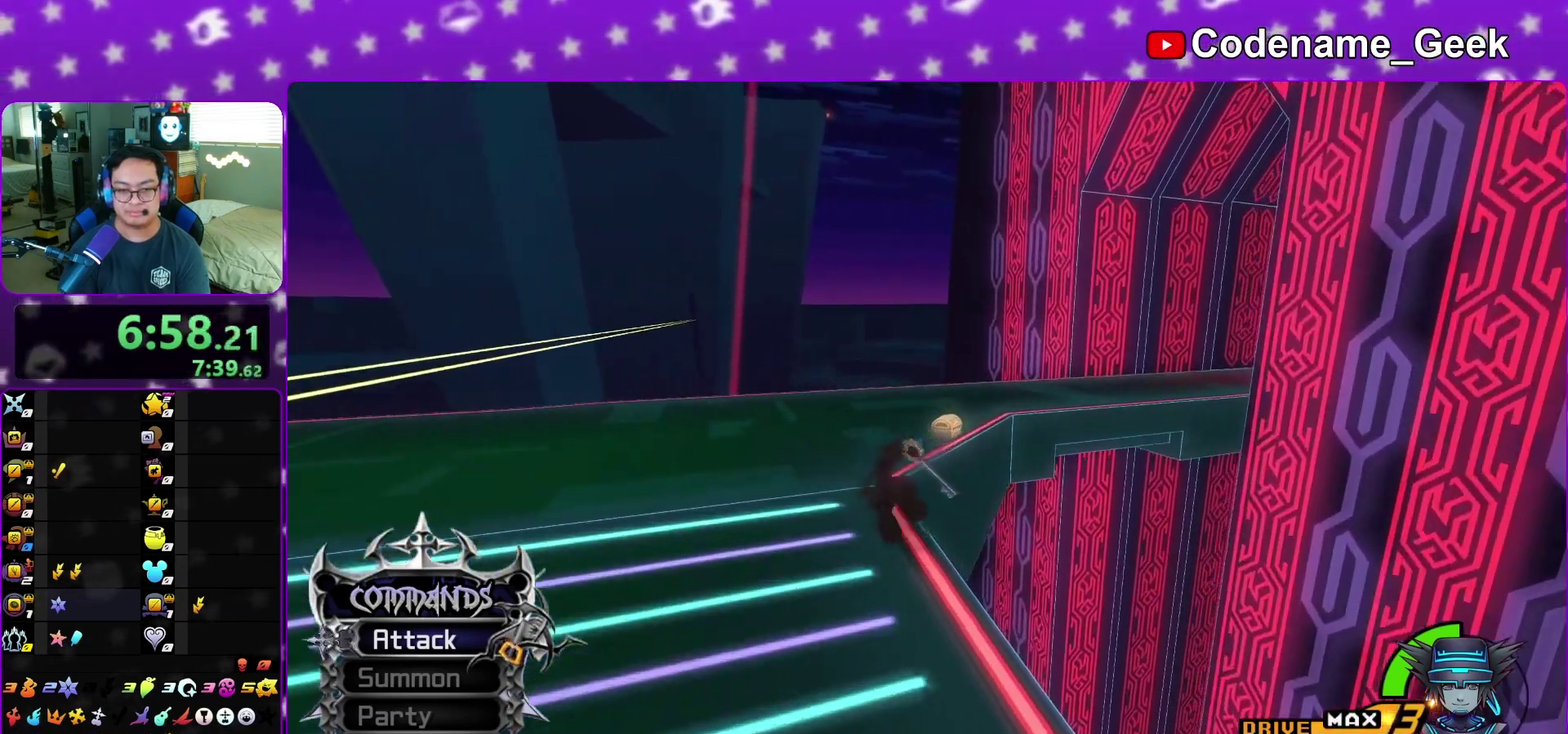
{"dt_ms": 300, "buttons": [], "left_stick": "up-right", "right_stick": "center", "events": [[200, "right_stick", "left"], [300, "left_stick", "up-right"], [300, "right_stick", "center"]]}
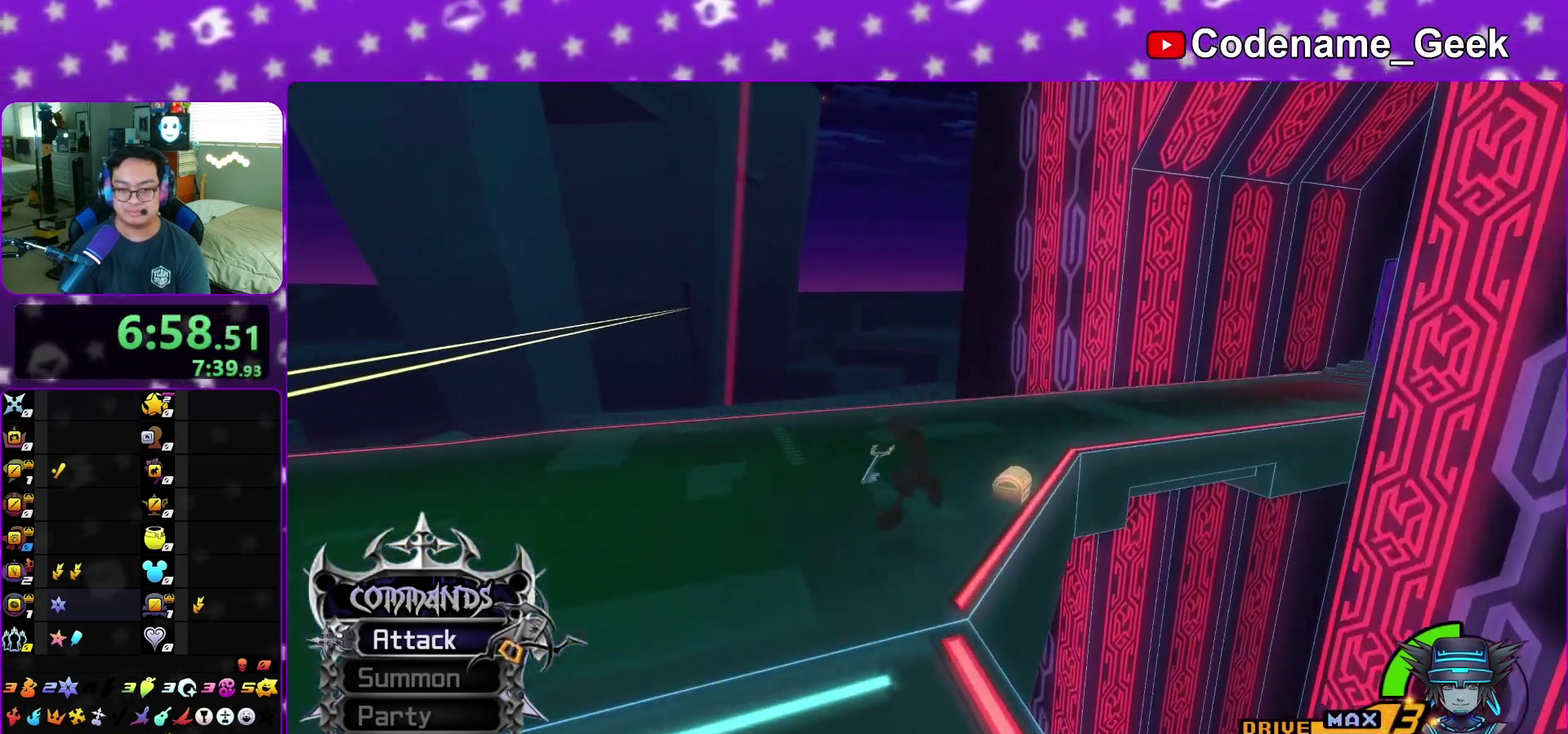
{"dt_ms": 900, "buttons": ["X"], "left_stick": "center", "right_stick": "center", "events": [[150, "right_stick", "left"], [433, "X", "down"], [583, "X", "up"], [650, "X", "down"], [650, "left_stick", "center"], [750, "right_stick", "center"], [767, "X", "up"], [833, "X", "down"]]}
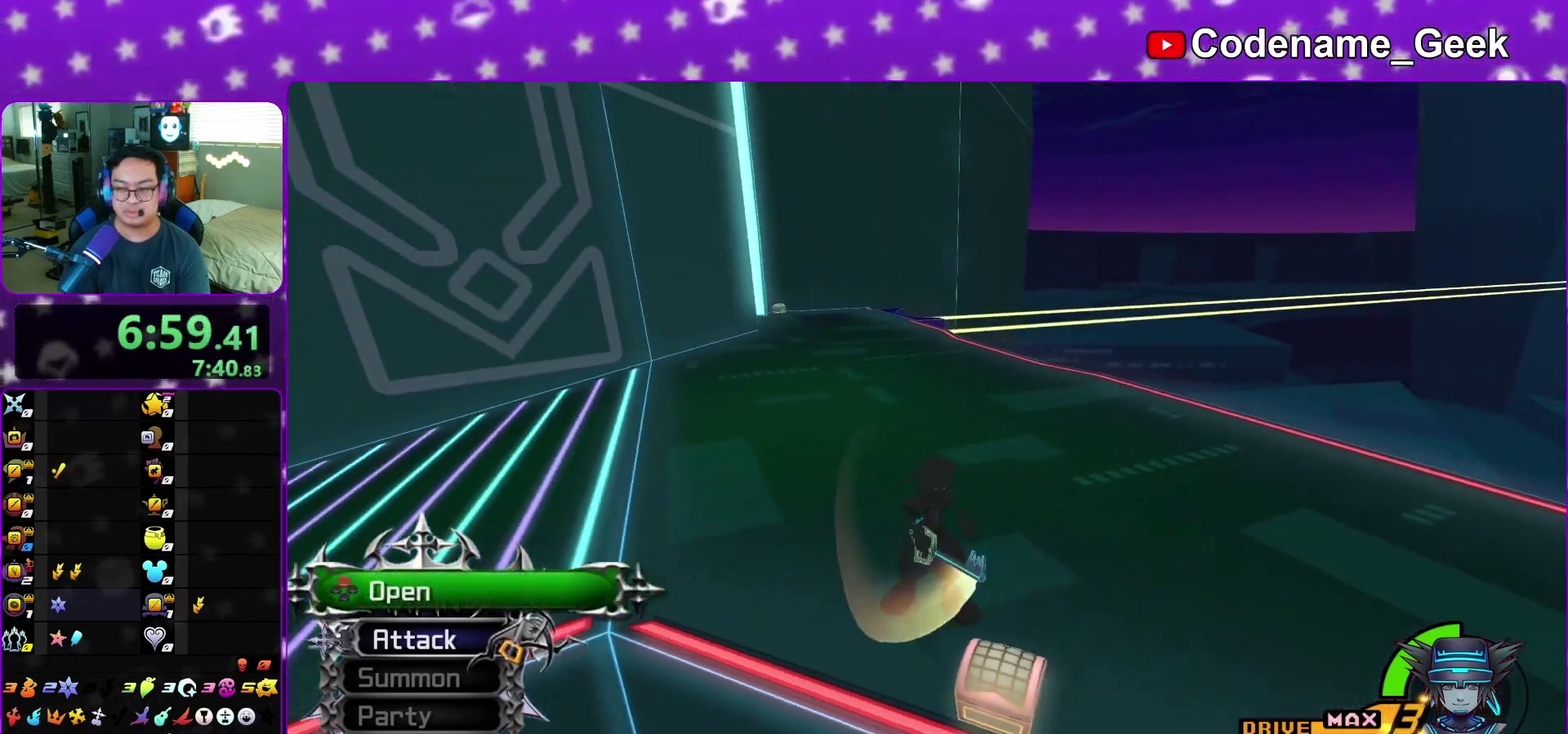
{"dt_ms": 300, "buttons": [], "left_stick": "up", "right_stick": "center", "events": [[67, "X", "up"], [150, "X", "down"], [233, "X", "up"], [300, "left_stick", "up"]]}
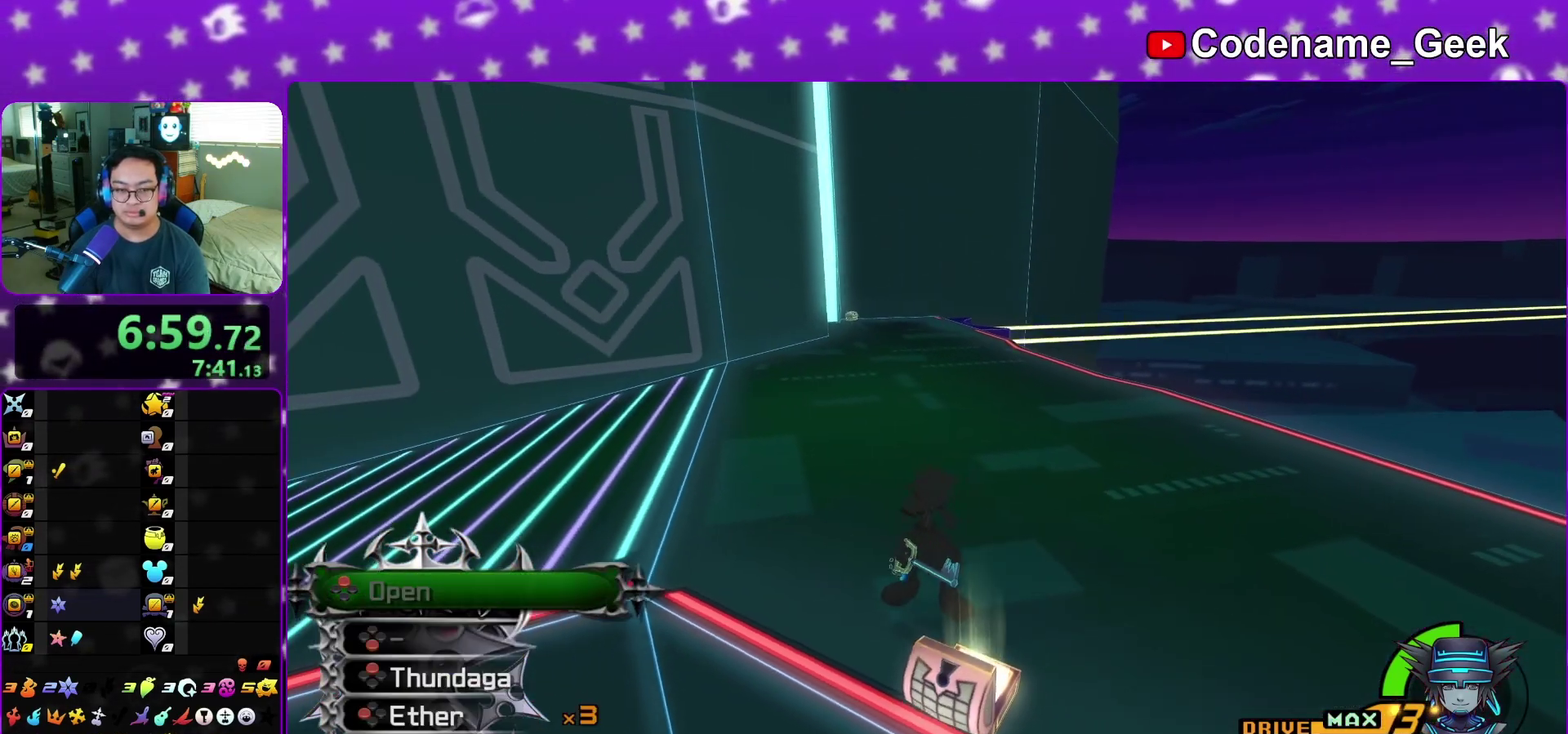
{"dt_ms": 600, "buttons": ["Y"], "left_stick": "up", "right_stick": "center", "events": [[317, "right_stick", "left"], [383, "Y", "down"], [383, "right_stick", "center"]]}
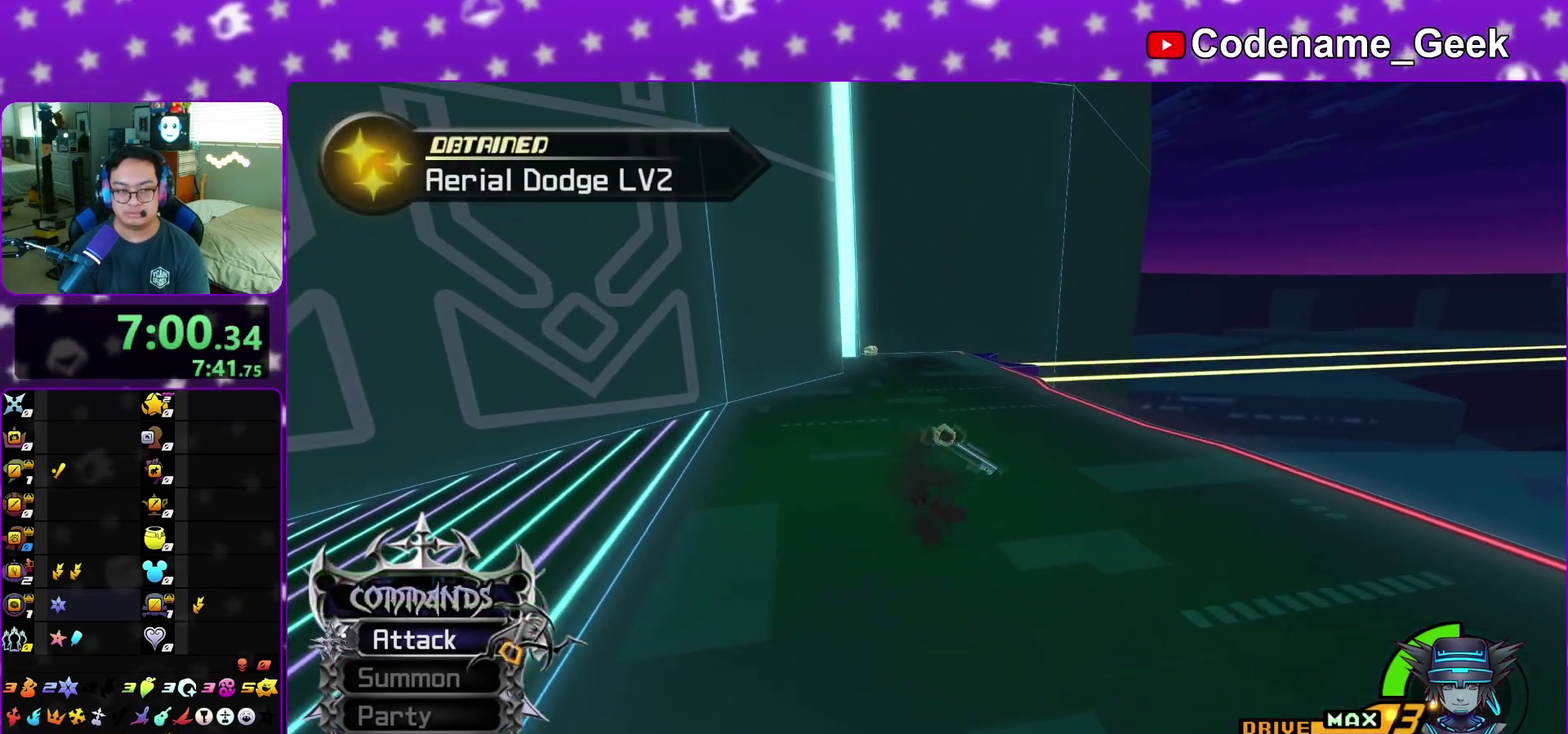
{"dt_ms": 400, "buttons": [], "left_stick": "up", "right_stick": "center", "events": [[83, "Y", "up"], [233, "right_stick", "left"], [300, "right_stick", "center"]]}
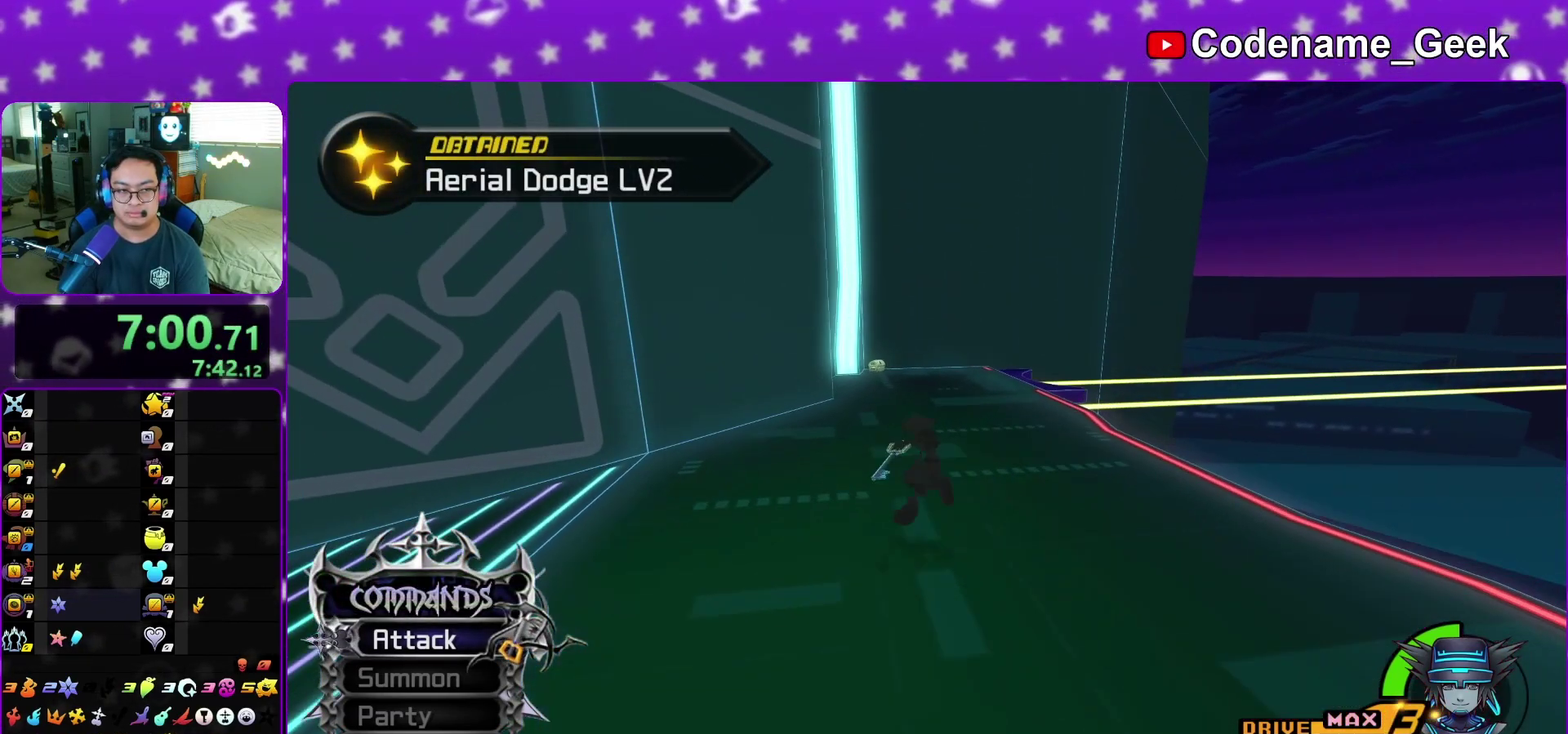
{"dt_ms": 600, "buttons": ["Y"], "left_stick": "up", "right_stick": "center", "events": [[83, "right_stick", "left"], [150, "right_stick", "center"], [367, "Y", "down"]]}
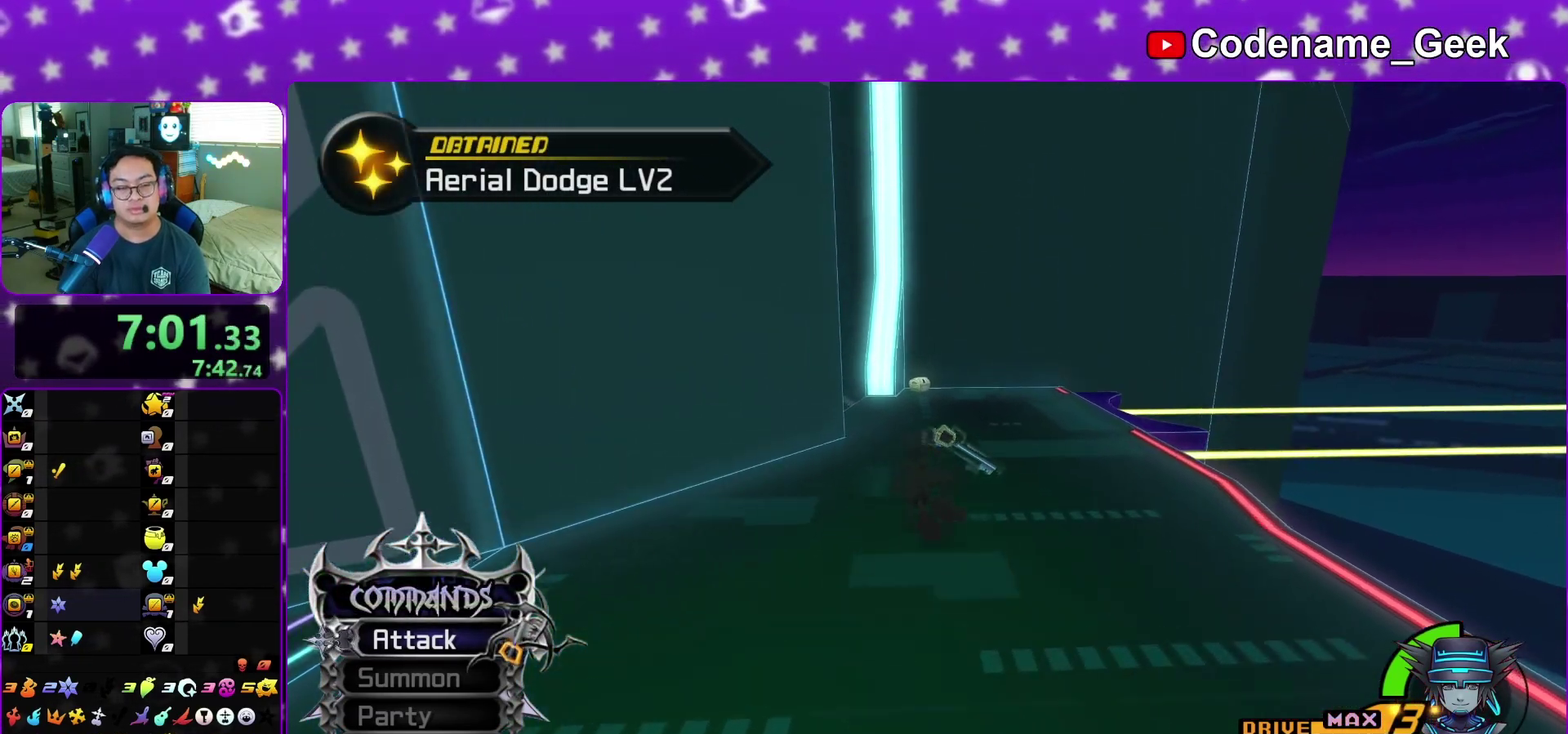
{"dt_ms": 400, "buttons": ["Y"], "left_stick": "up", "right_stick": "center", "events": []}
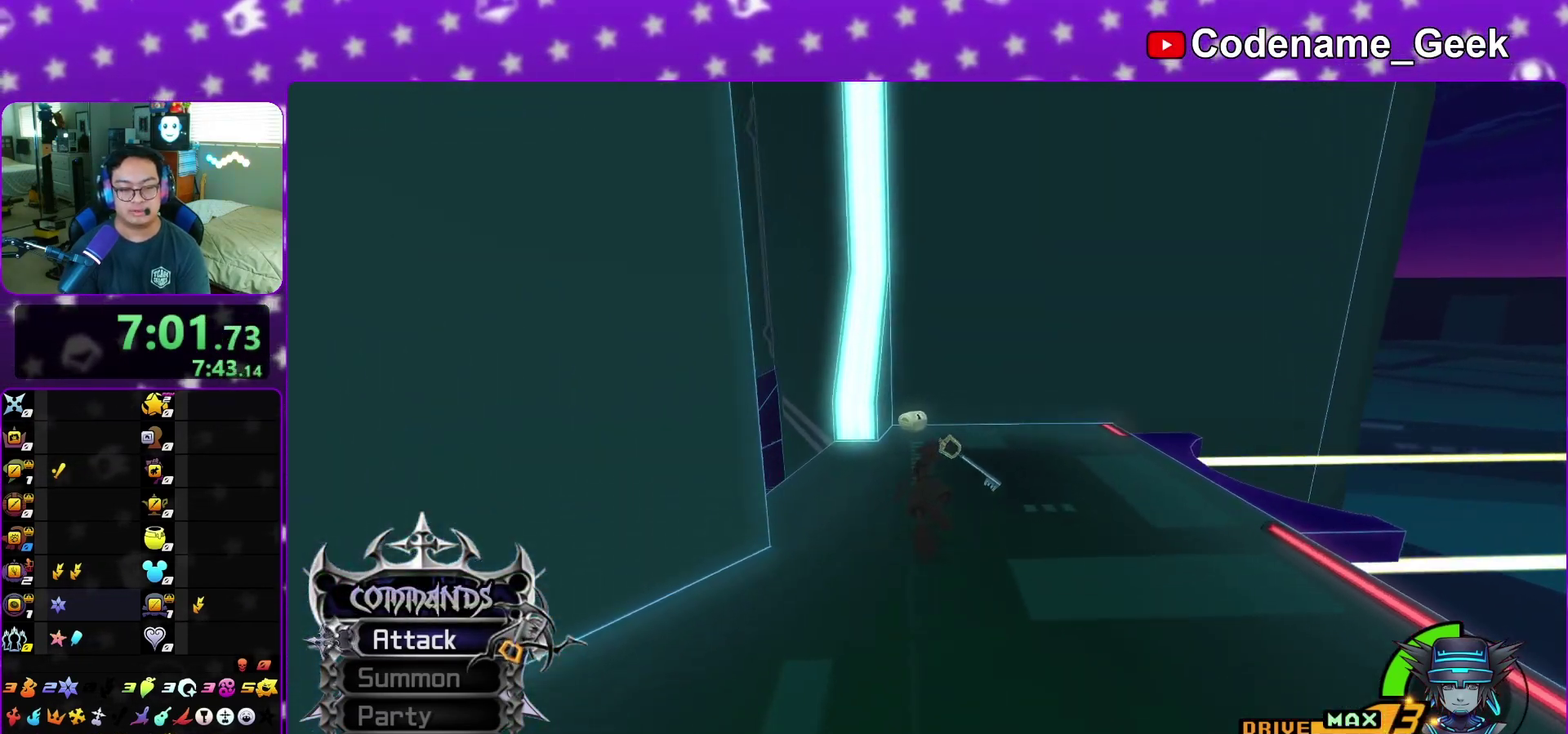
{"dt_ms": 500, "buttons": [], "left_stick": "up", "right_stick": "center", "events": [[117, "Y", "up"]]}
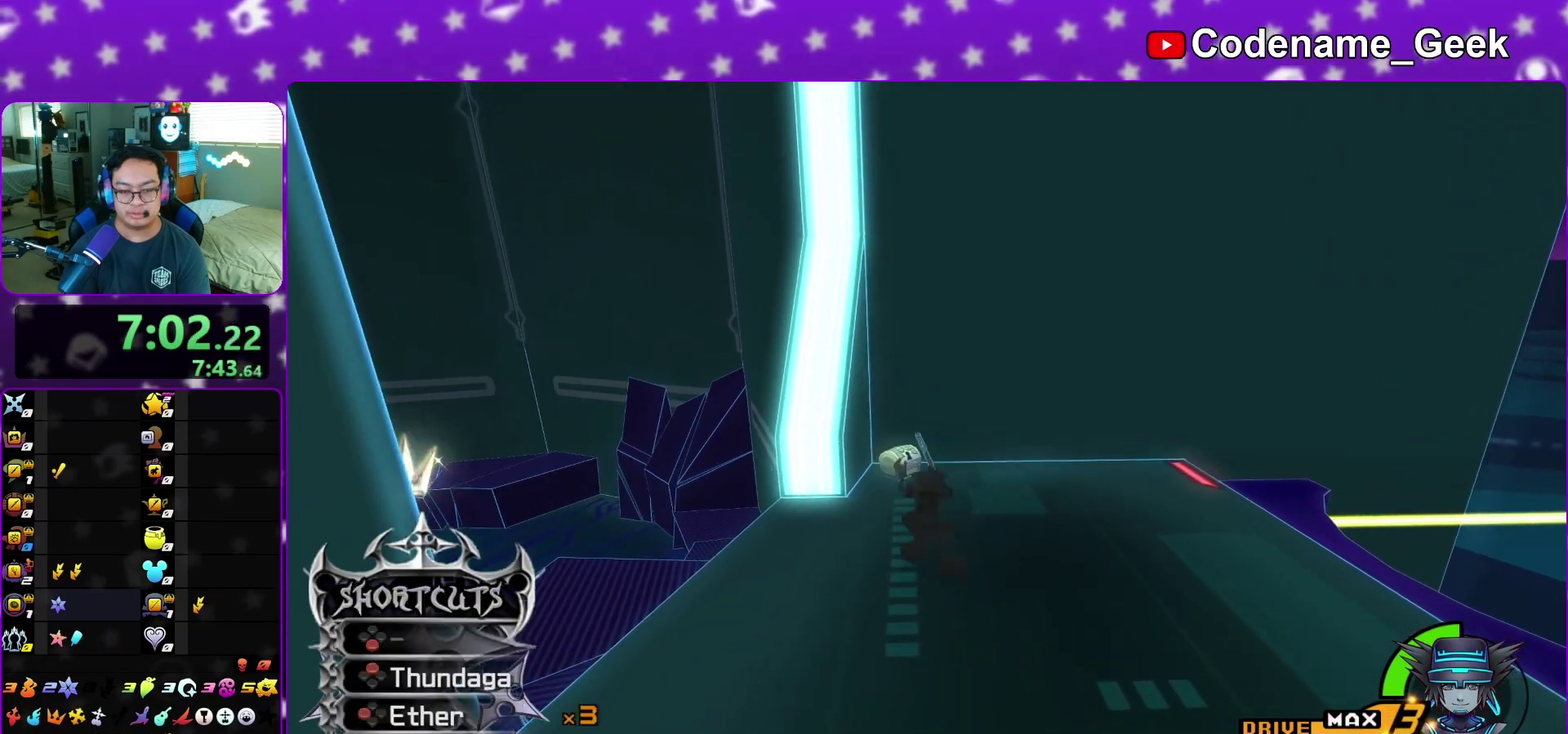
{"dt_ms": 500, "buttons": [], "left_stick": "up", "right_stick": "left", "events": [[350, "right_stick", "left"]]}
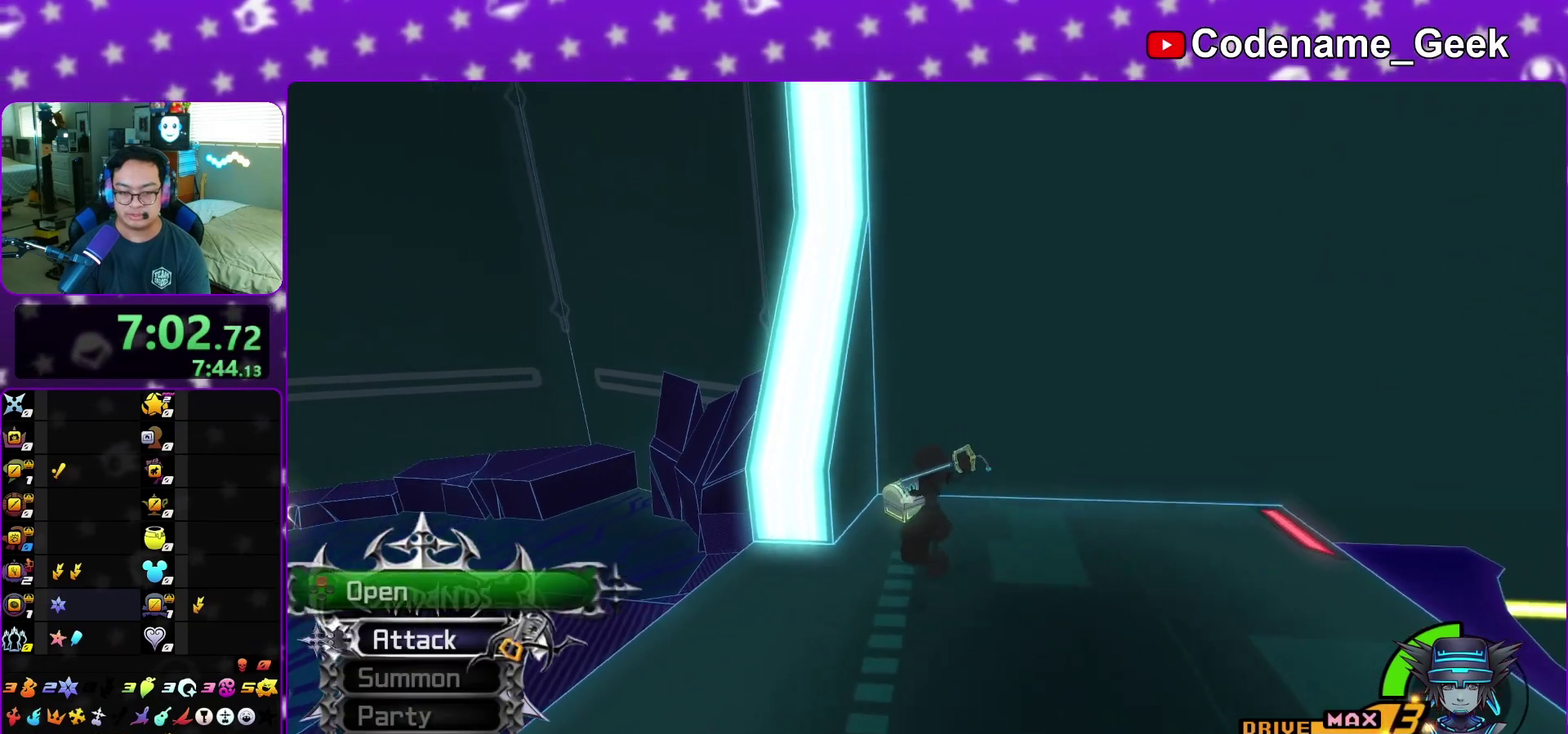
{"dt_ms": 500, "buttons": ["X"], "left_stick": "up-left", "right_stick": "center", "events": [[83, "left_stick", "up-left"], [100, "X", "down"], [167, "X", "up"], [267, "X", "down"], [383, "X", "up"], [467, "X", "down"], [467, "right_stick", "center"]]}
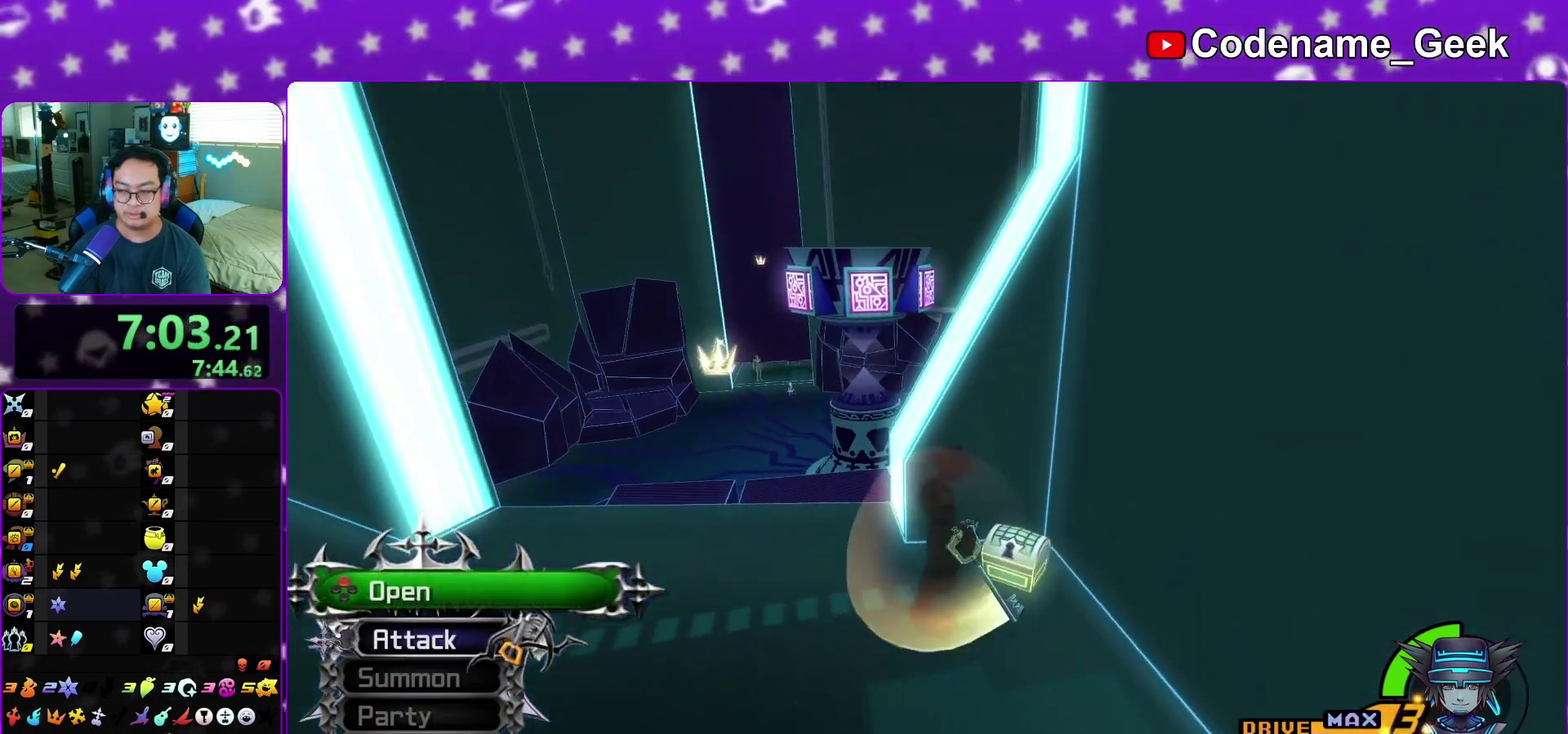
{"dt_ms": 500, "buttons": [], "left_stick": "up", "right_stick": "center", "events": [[17, "left_stick", "center"], [83, "X", "up"], [150, "X", "down"], [233, "X", "up"], [333, "X", "down"], [433, "X", "up"], [483, "left_stick", "up"]]}
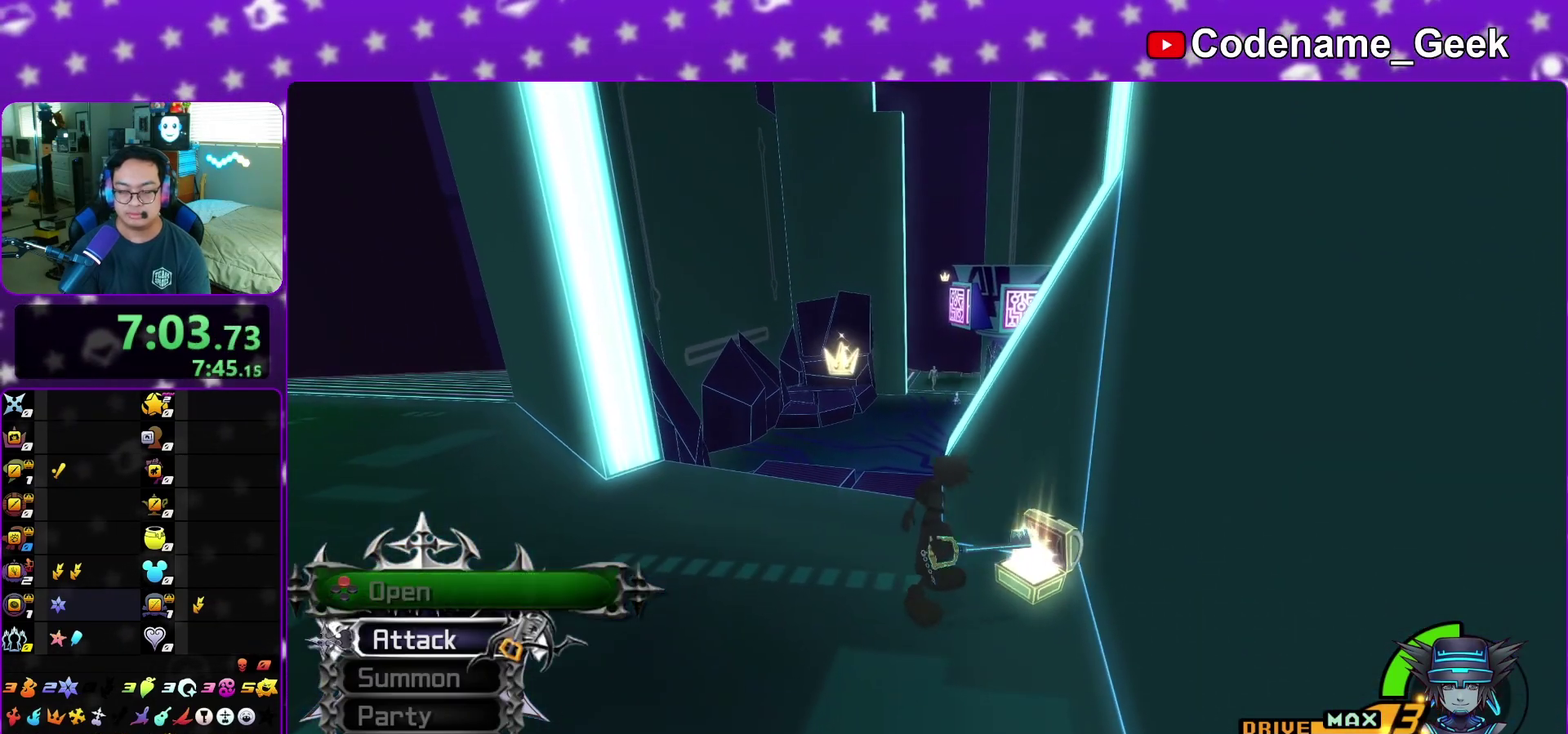
{"dt_ms": 300, "buttons": ["Y"], "left_stick": "up", "right_stick": "center", "events": [[33, "left_stick", "up-left"], [50, "X", "down"], [117, "X", "up"], [133, "left_stick", "up"], [283, "Y", "down"]]}
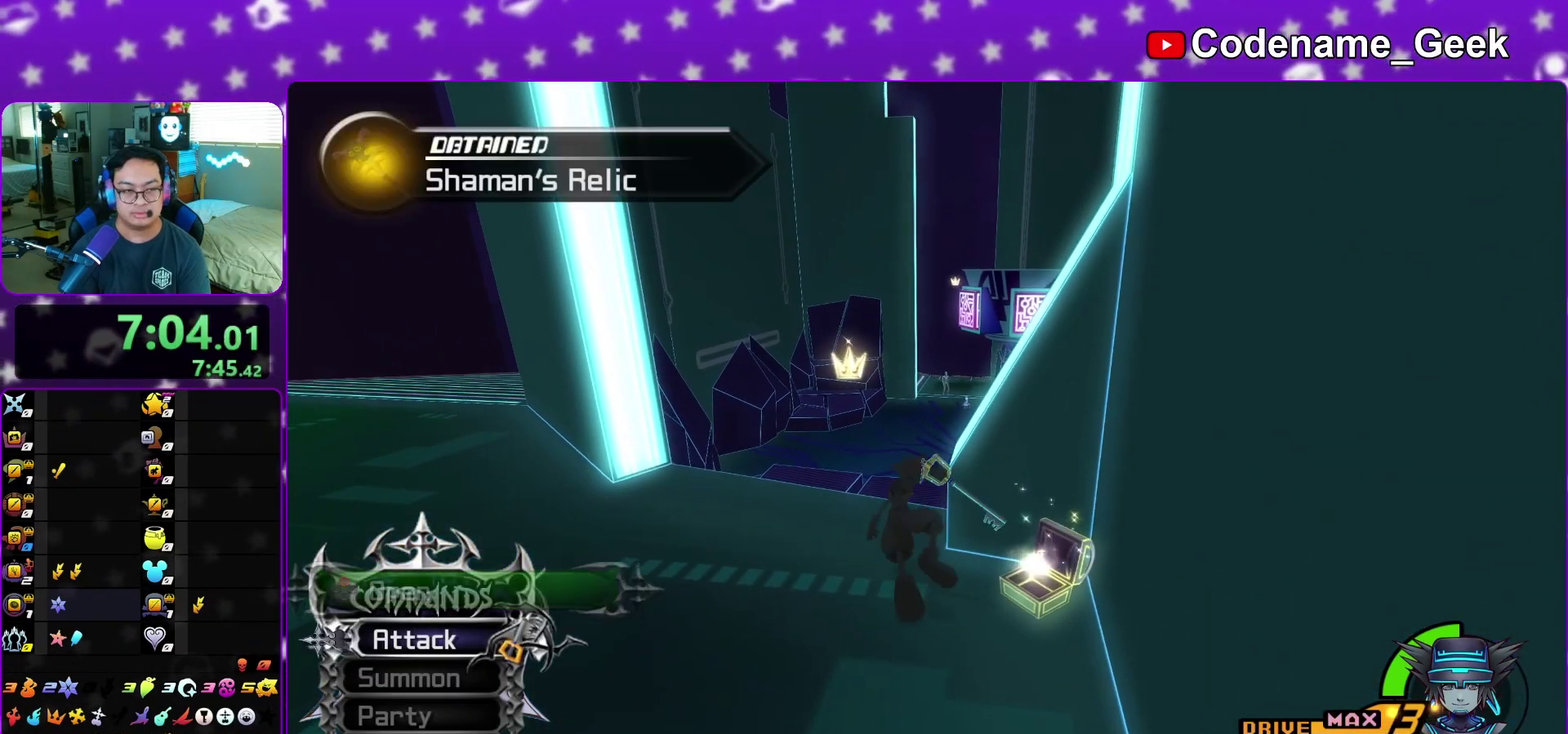
{"dt_ms": 800, "buttons": ["Y"], "left_stick": "up", "right_stick": "center", "events": [[133, "Y", "up"], [200, "Y", "down"], [317, "Y", "up"], [400, "Y", "down"], [467, "right_stick", "down-right"], [517, "Y", "up"], [533, "right_stick", "center"], [700, "B", "down"], [767, "Y", "down"], [783, "B", "up"]]}
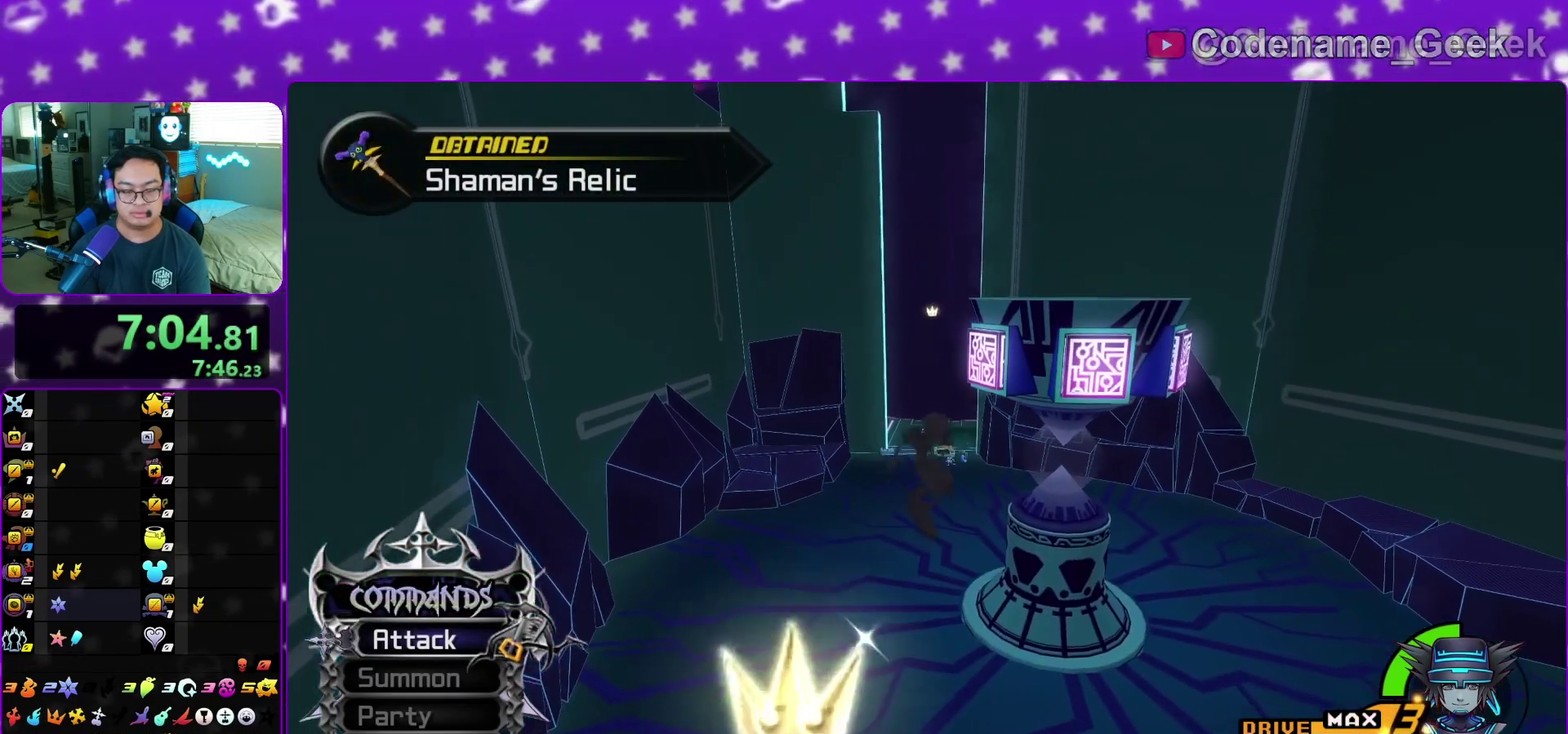
{"dt_ms": 400, "buttons": ["Y"], "left_stick": "up", "right_stick": "center", "events": [[150, "right_stick", "down-right"], [217, "right_stick", "center"]]}
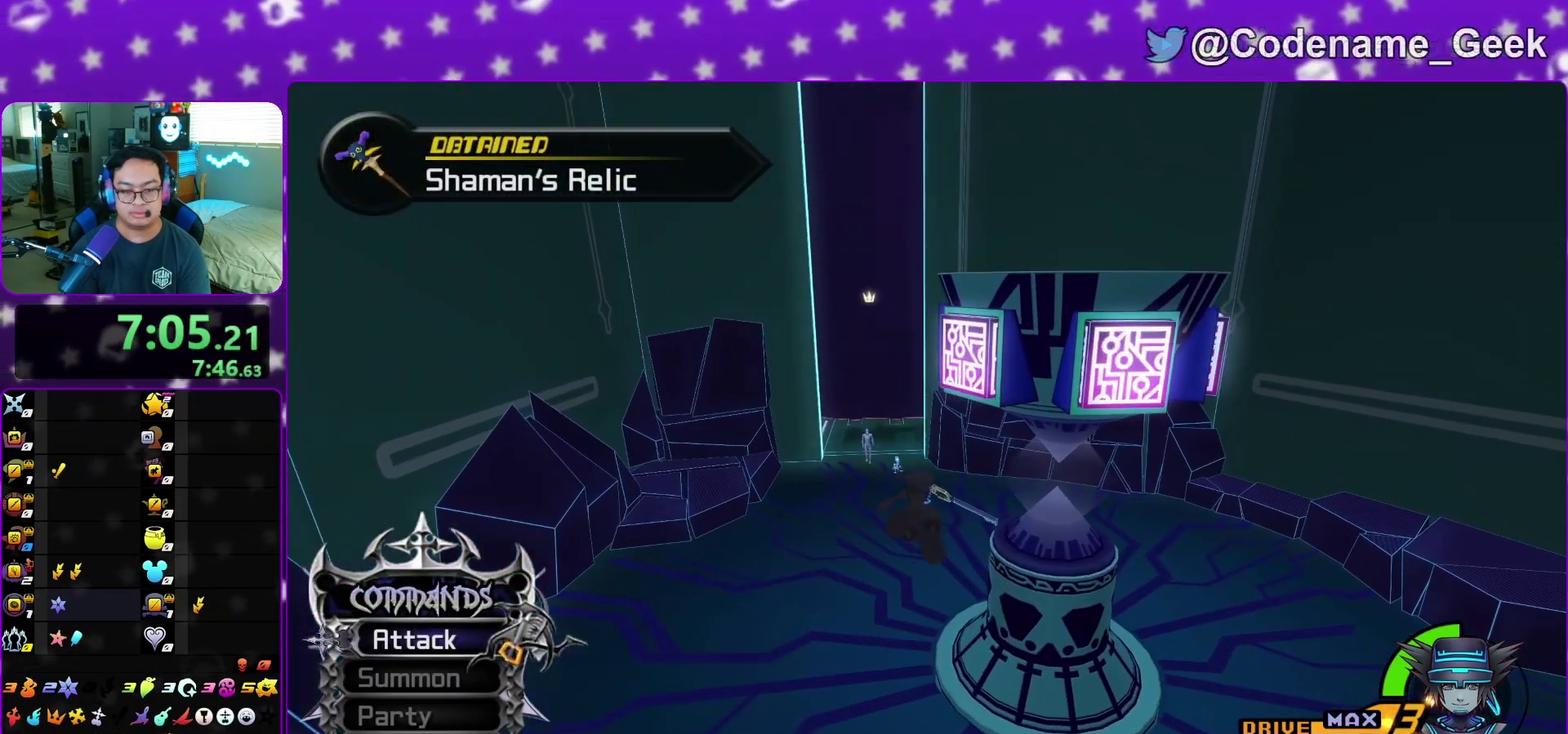
{"dt_ms": 500, "buttons": ["X"], "left_stick": "up-right", "right_stick": "center", "events": [[17, "Y", "up"], [317, "X", "down"], [400, "left_stick", "up-right"], [450, "X", "up"], [500, "X", "down"]]}
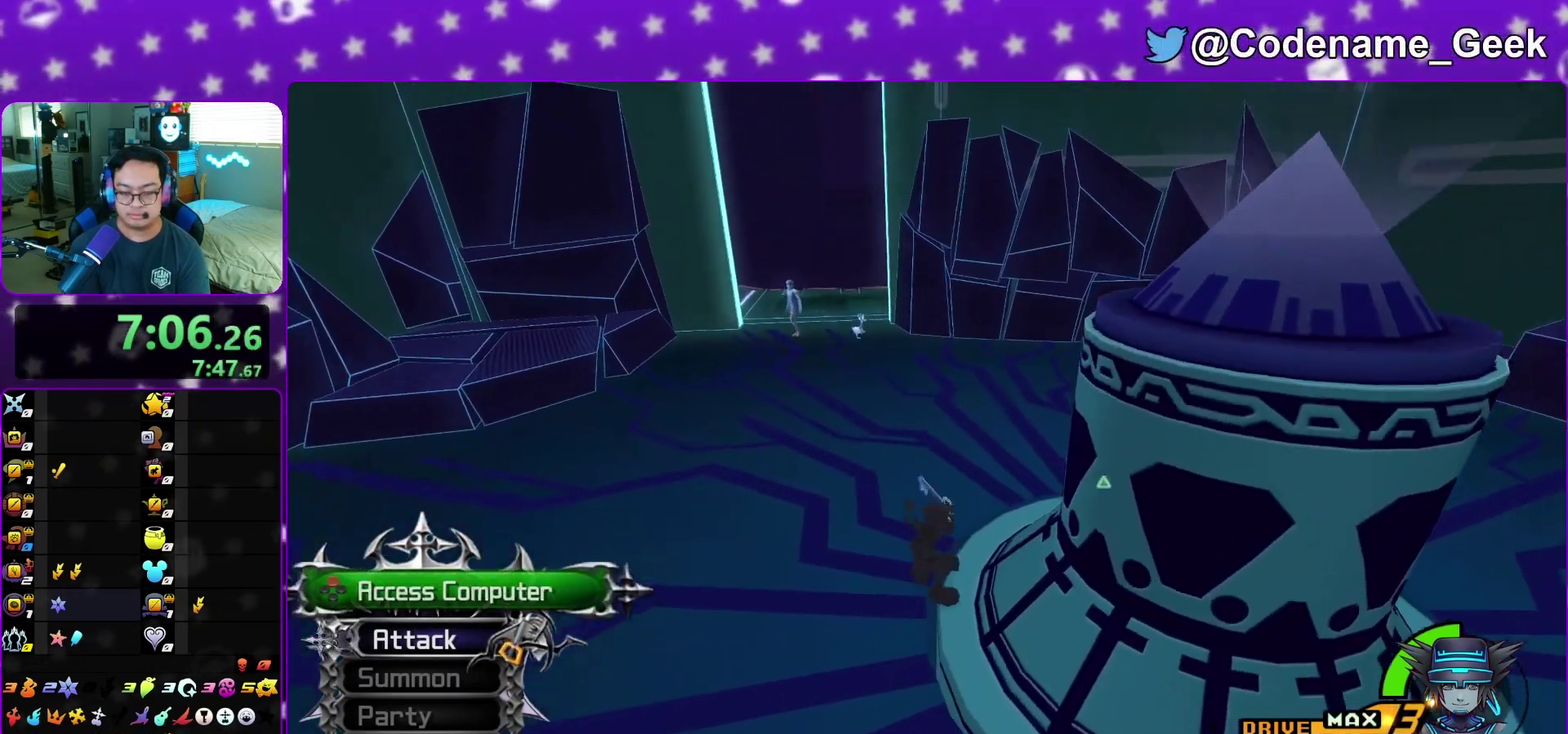
{"dt_ms": 500, "buttons": ["X"], "left_stick": "up", "right_stick": "center"}
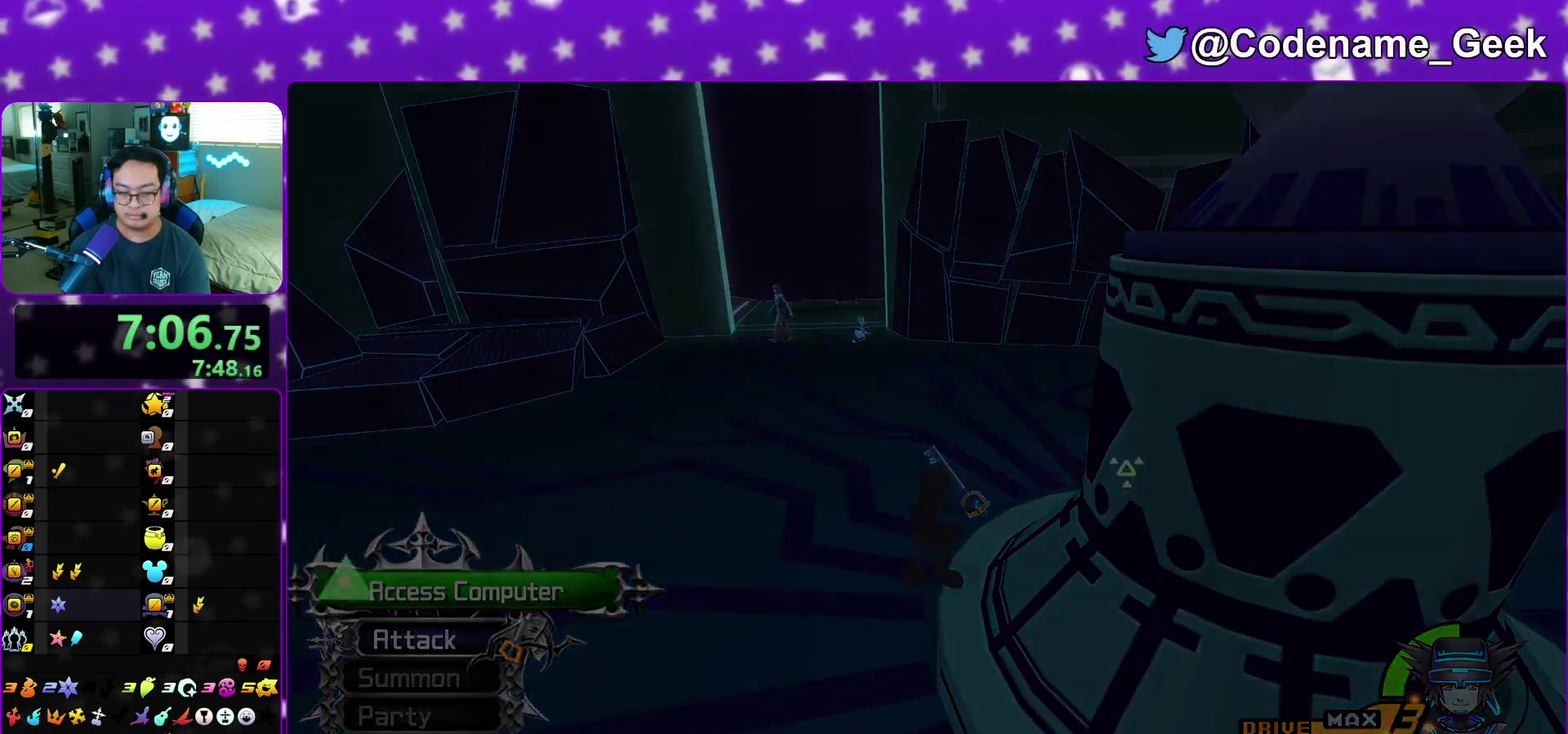
{"dt_ms": 300, "buttons": ["A"], "left_stick": "center", "right_stick": "center"}
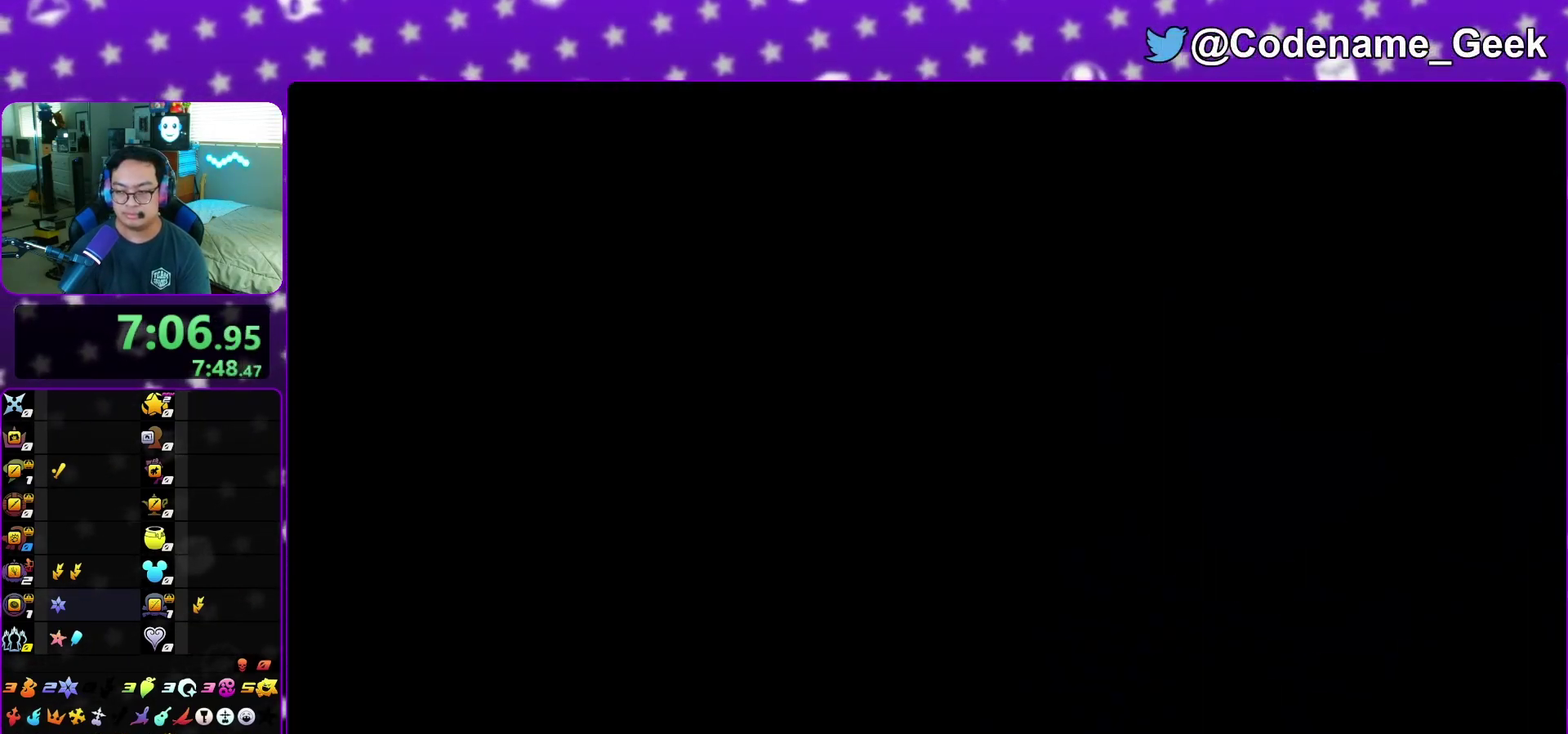
{"dt_ms": 900, "buttons": ["A"], "left_stick": "down", "right_stick": "center", "events": [[33, "left_stick", "down"], [117, "B", "down"], [217, "B", "up"], [383, "A", "up"], [383, "B", "down"], [467, "A", "down"], [467, "B", "up"], [650, "A", "up"], [667, "B", "down"], [733, "A", "down"], [750, "B", "up"], [817, "B", "down"], [883, "B", "up"]]}
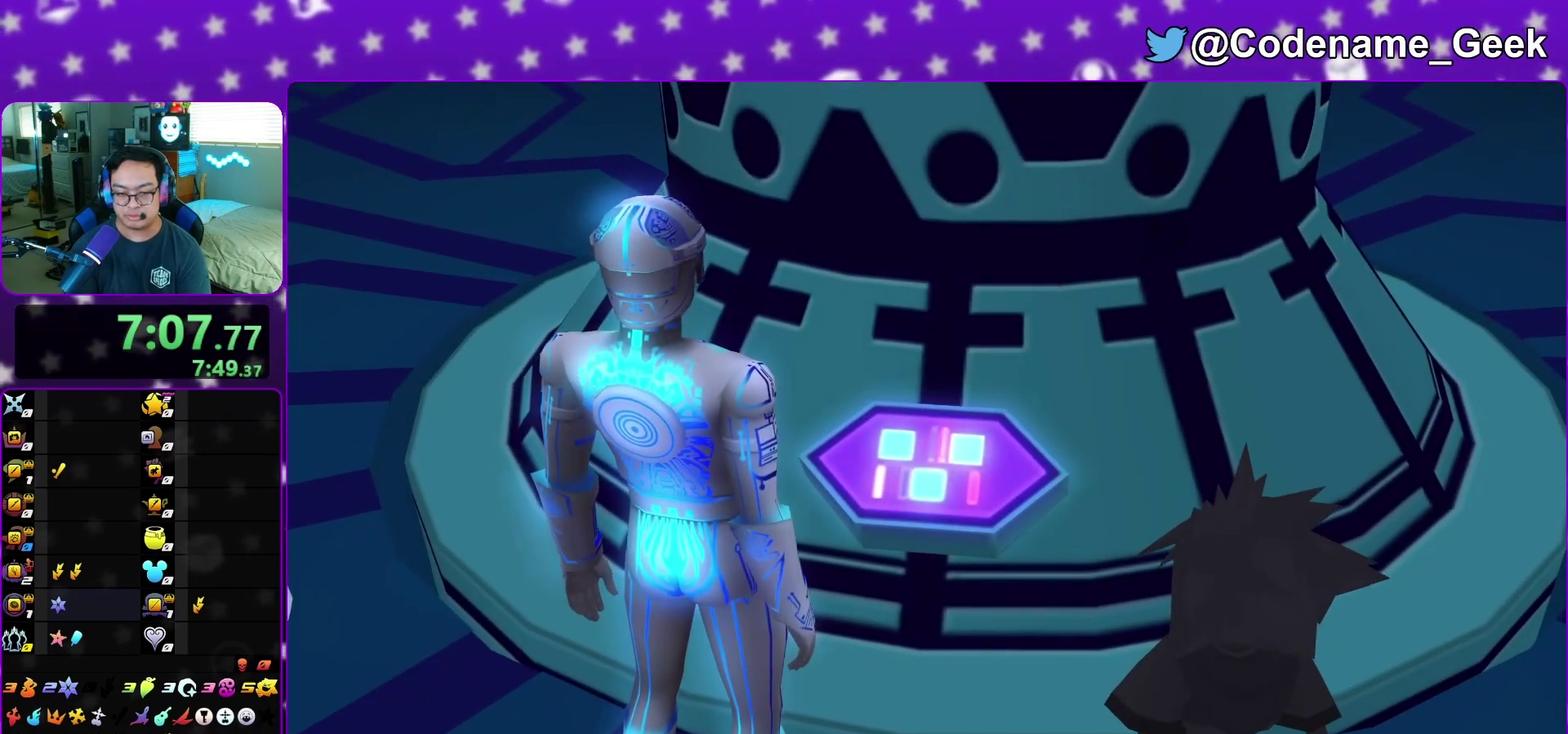
{"dt_ms": 300, "buttons": [], "left_stick": "down", "right_stick": "center", "events": [[33, "A", "up"]]}
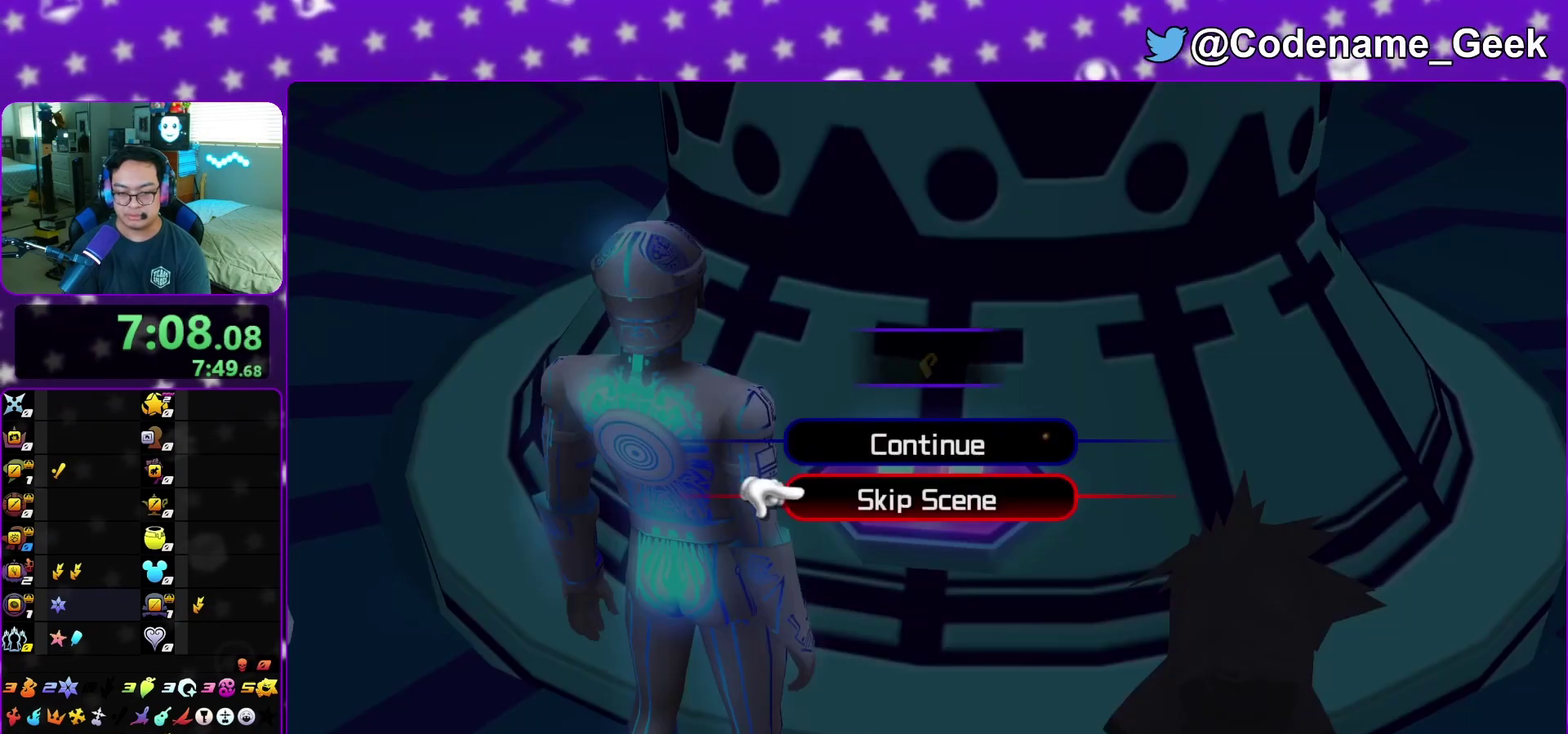
{"dt_ms": 700, "buttons": ["A"], "left_stick": "center", "right_stick": "center", "events": [[17, "A", "down"], [333, "left_stick", "center"], [567, "A", "up"], [683, "A", "down"]]}
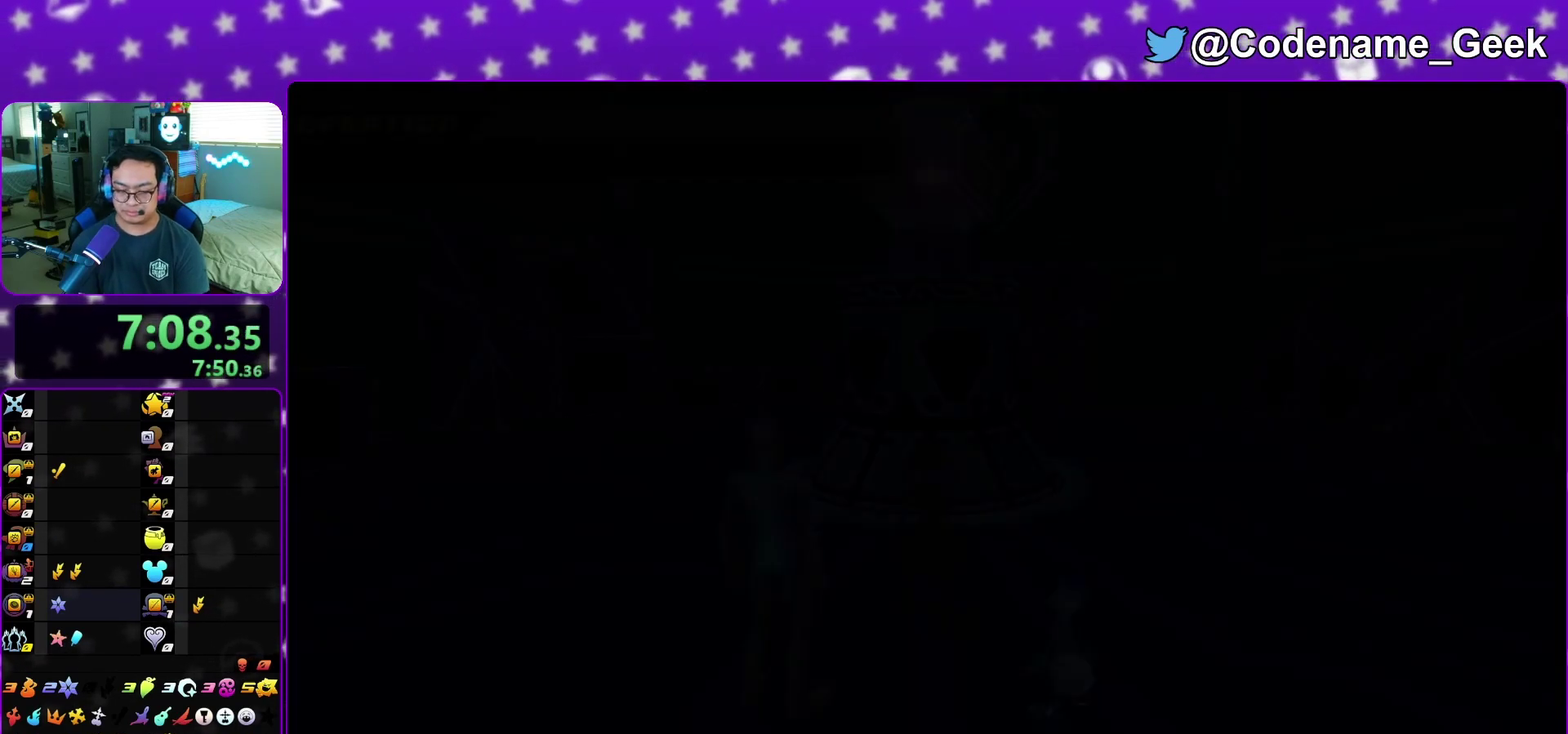
{"dt_ms": 300, "buttons": [], "left_stick": "center", "right_stick": "center", "events": [[117, "A", "up"]]}
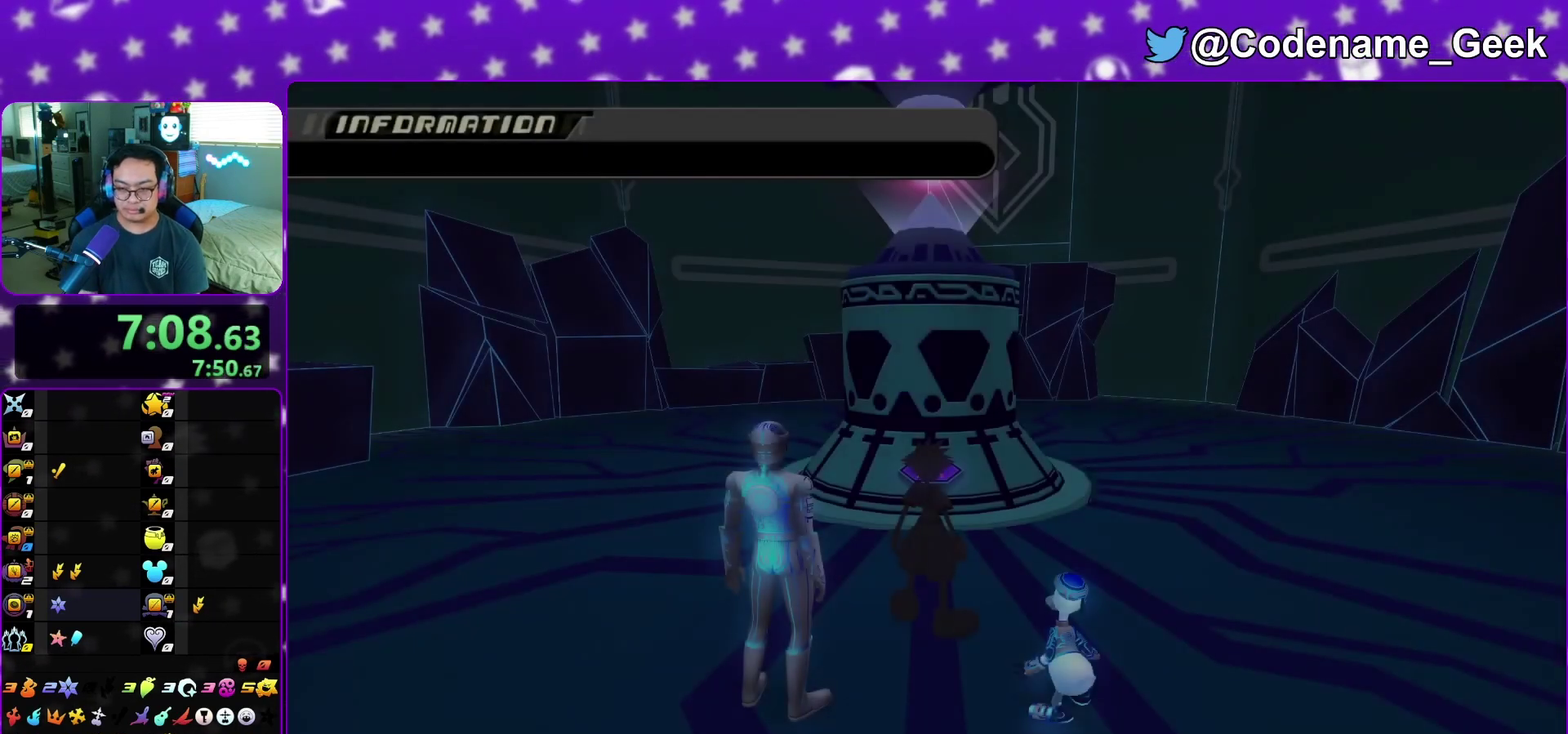
{"dt_ms": 500, "buttons": [], "left_stick": "center", "right_stick": "center", "events": [[100, "B", "down"], [150, "B", "up"], [200, "A", "down"], [250, "A", "up"], [333, "B", "down"], [383, "B", "up"], [433, "A", "down"], [500, "A", "up"]]}
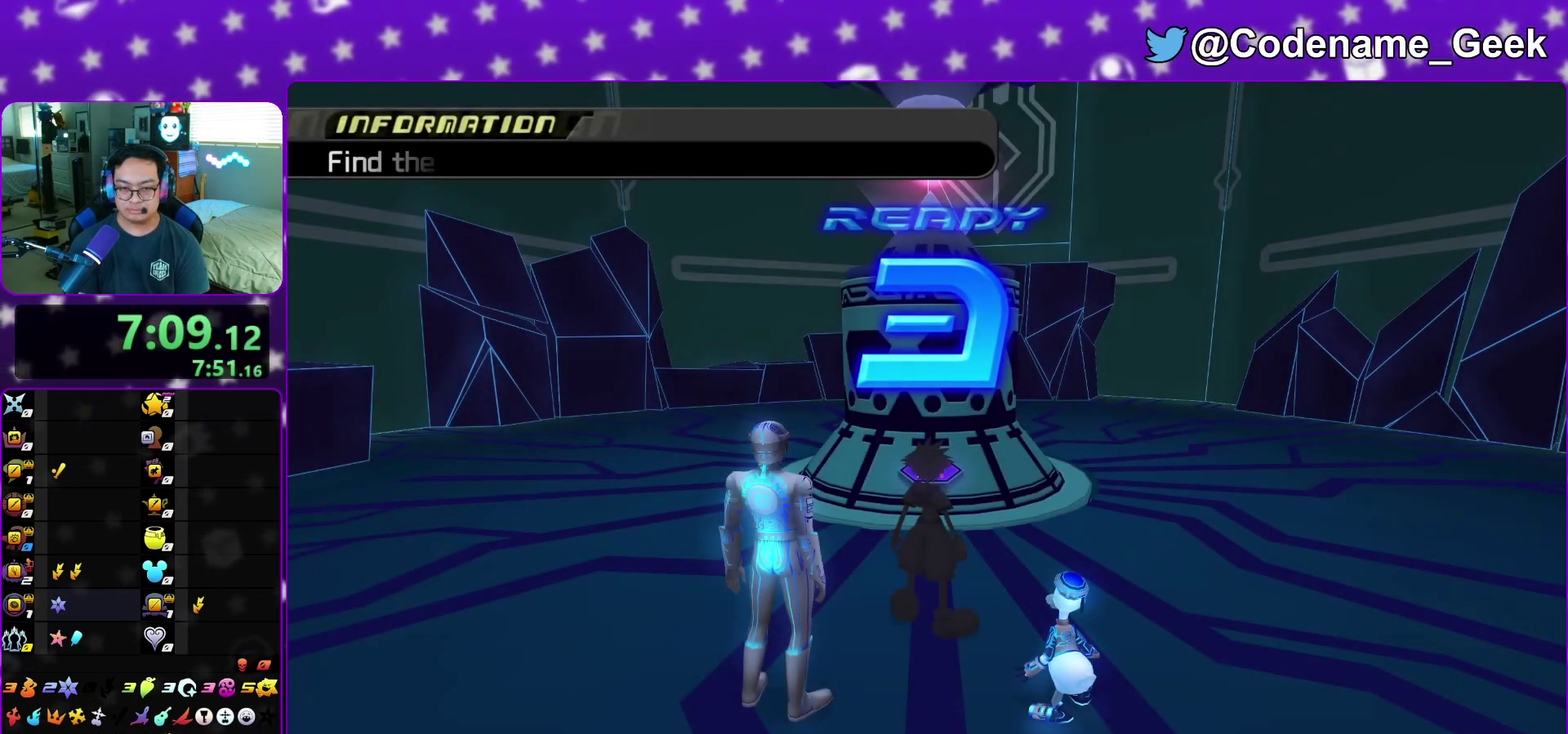
{"dt_ms": 600, "buttons": ["A"], "left_stick": "center", "right_stick": "center", "events": [[33, "A", "down"], [100, "A", "up"], [183, "A", "down"], [217, "A", "up"], [250, "B", "down"], [267, "B", "up"], [333, "A", "down"], [350, "A", "up"], [433, "A", "down"], [483, "A", "up"], [500, "B", "down"], [533, "A", "down"], [583, "B", "up"]]}
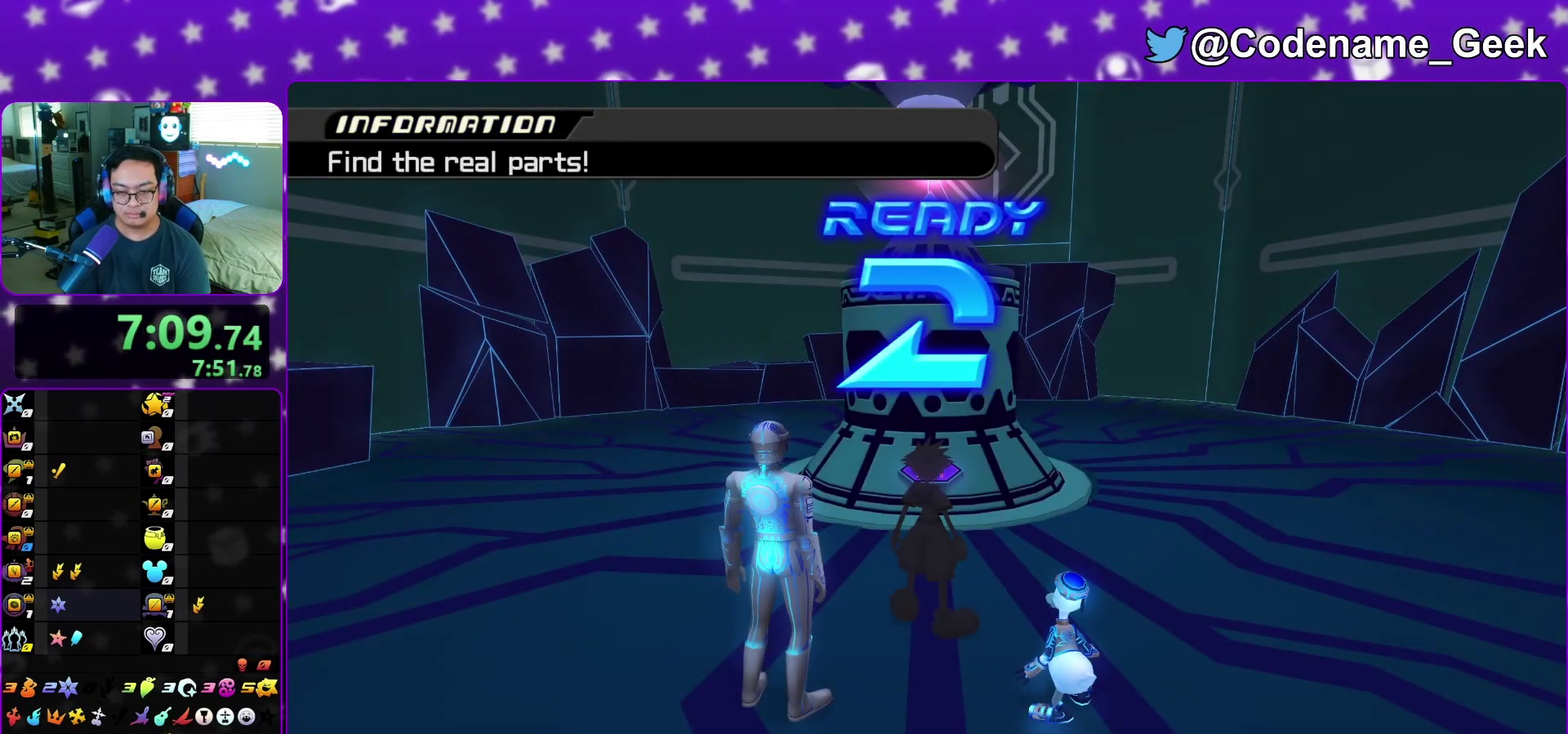
{"dt_ms": 400, "buttons": ["A"], "left_stick": "center", "right_stick": "center"}
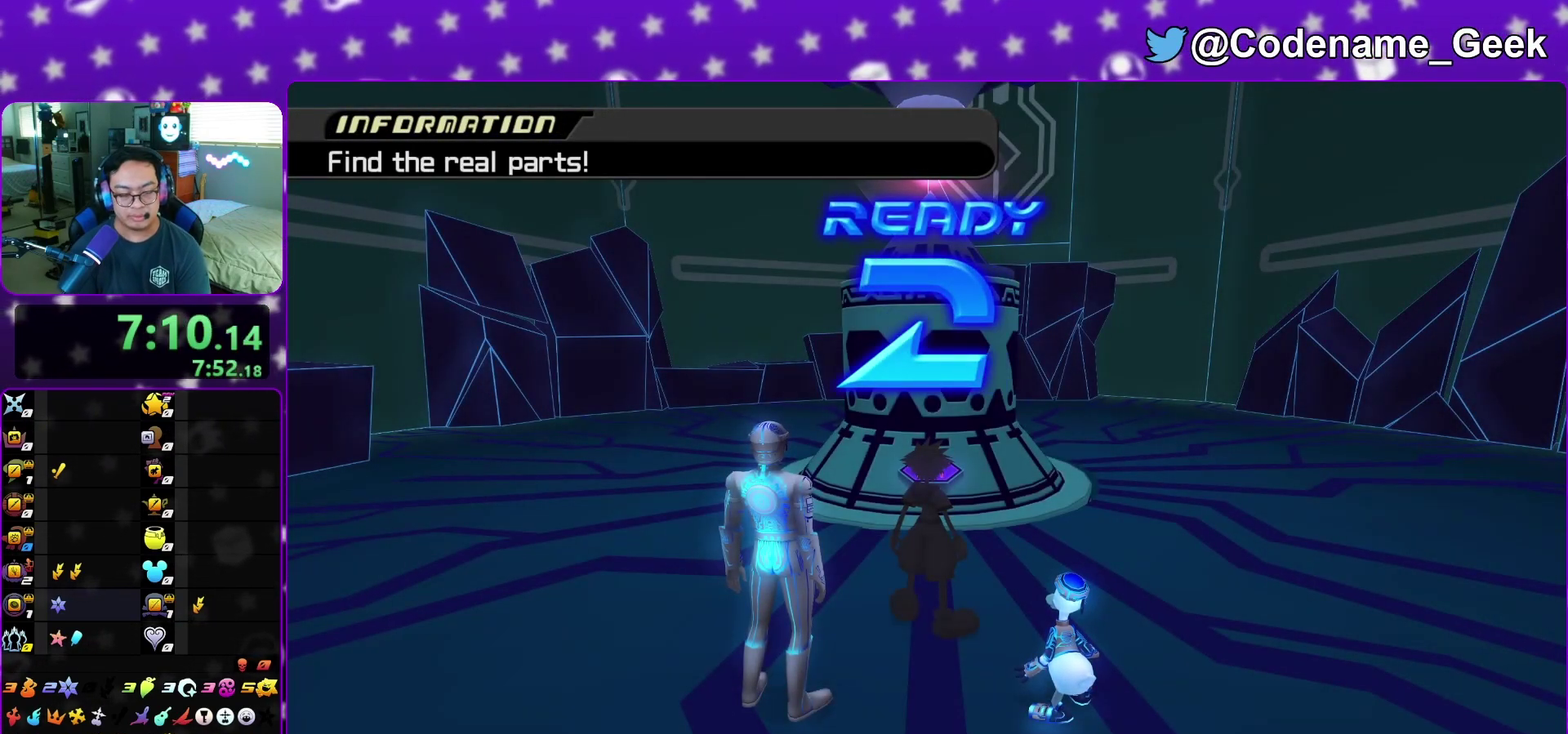
{"dt_ms": 700, "buttons": ["A"], "left_stick": "down", "right_stick": "center"}